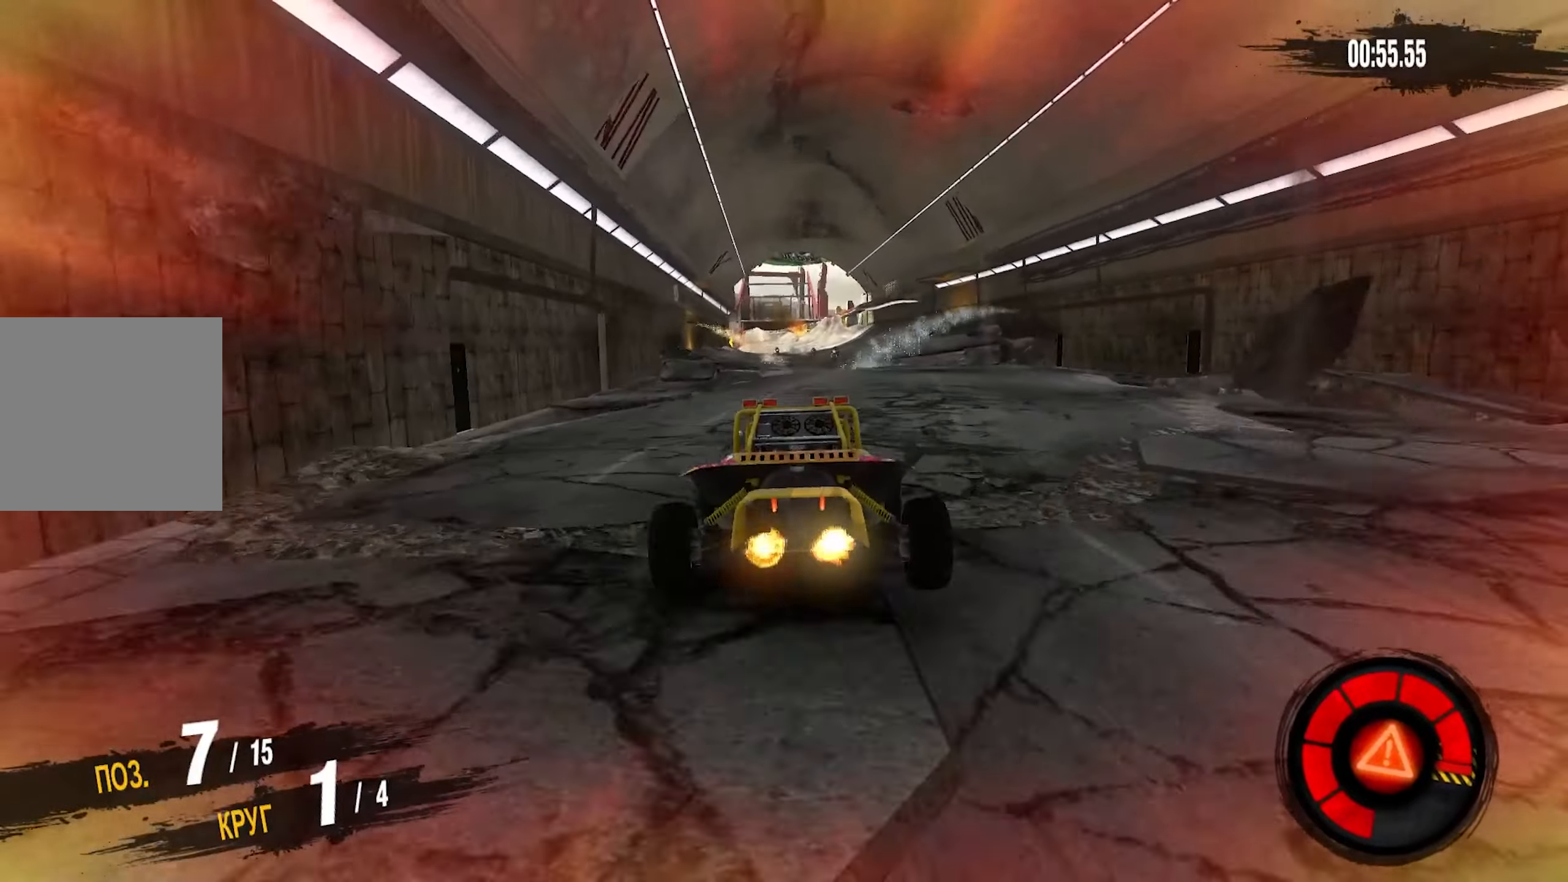
Gameplay with a controller (PlayStation layout); each line is a JSON object with the inputs held at the frame after it. "events" lists button and stick changes between this image and that frame as [ms after this image, input, new state], when the widget could be followed in between. Not read: CROSS.
{"buttons": ["R2"], "left_stick": "center", "right_stick": "center", "events": []}
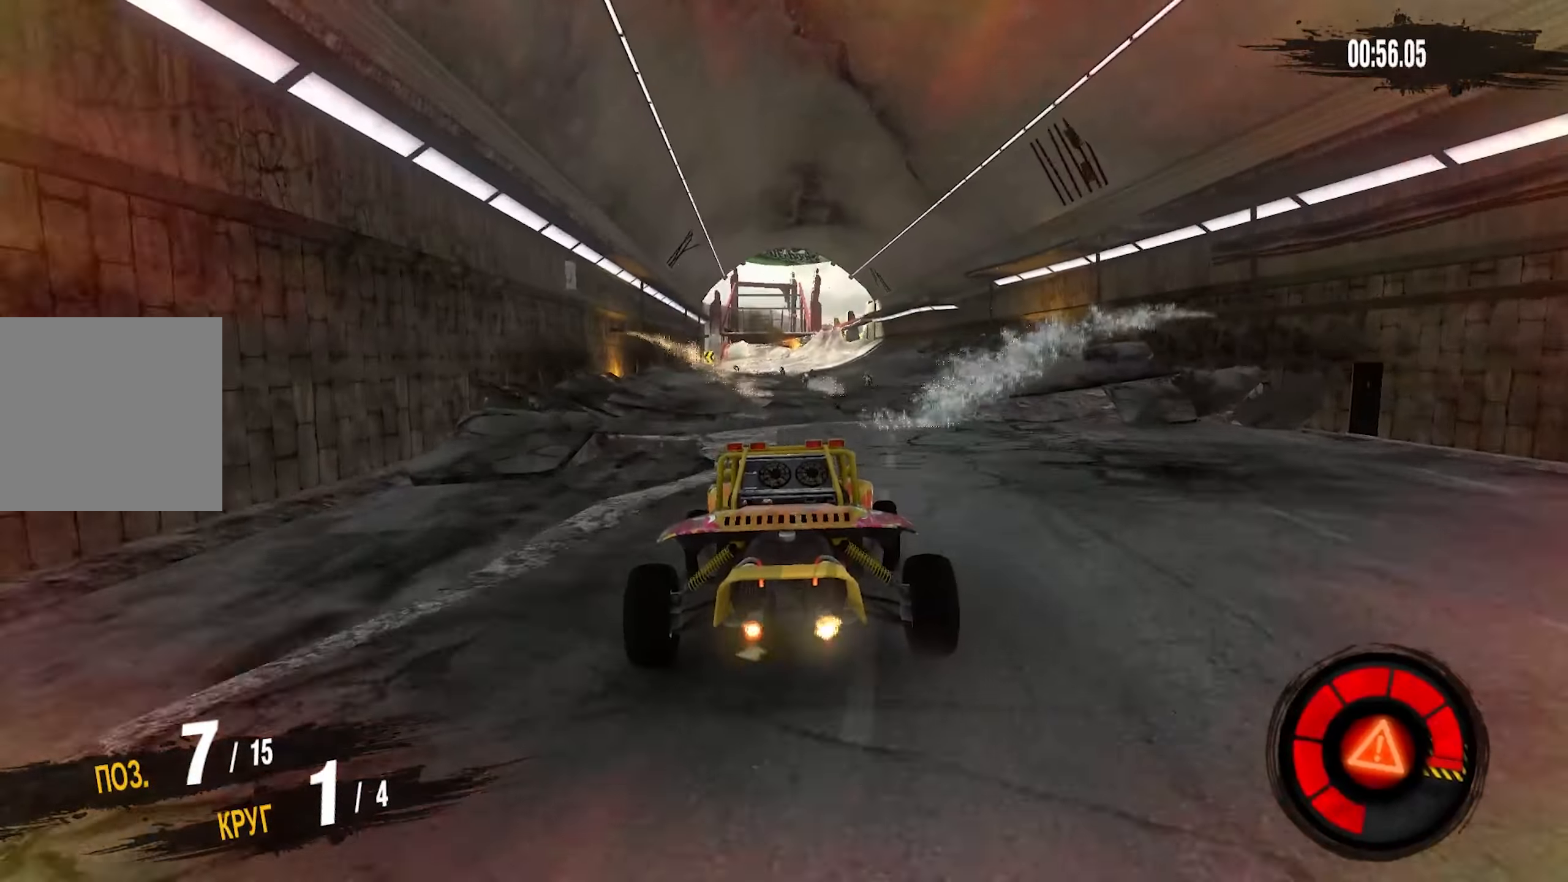
{"buttons": ["R2"], "left_stick": "center", "right_stick": "center", "events": [[250, "left_stick", "right"], [384, "left_stick", "center"]]}
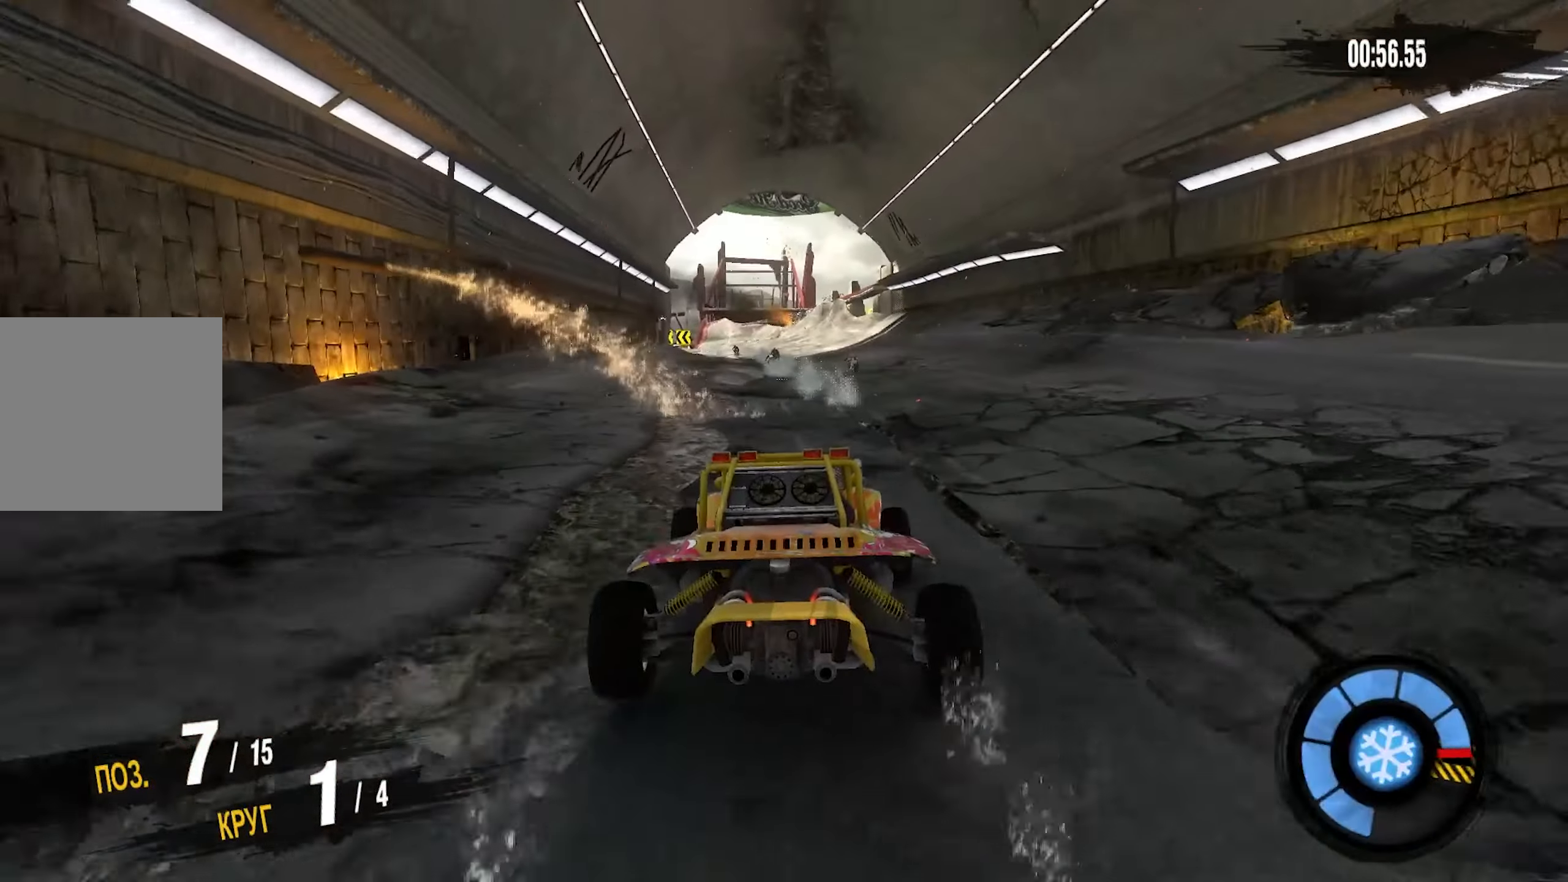
{"buttons": ["R2"], "left_stick": "center", "right_stick": "center", "events": []}
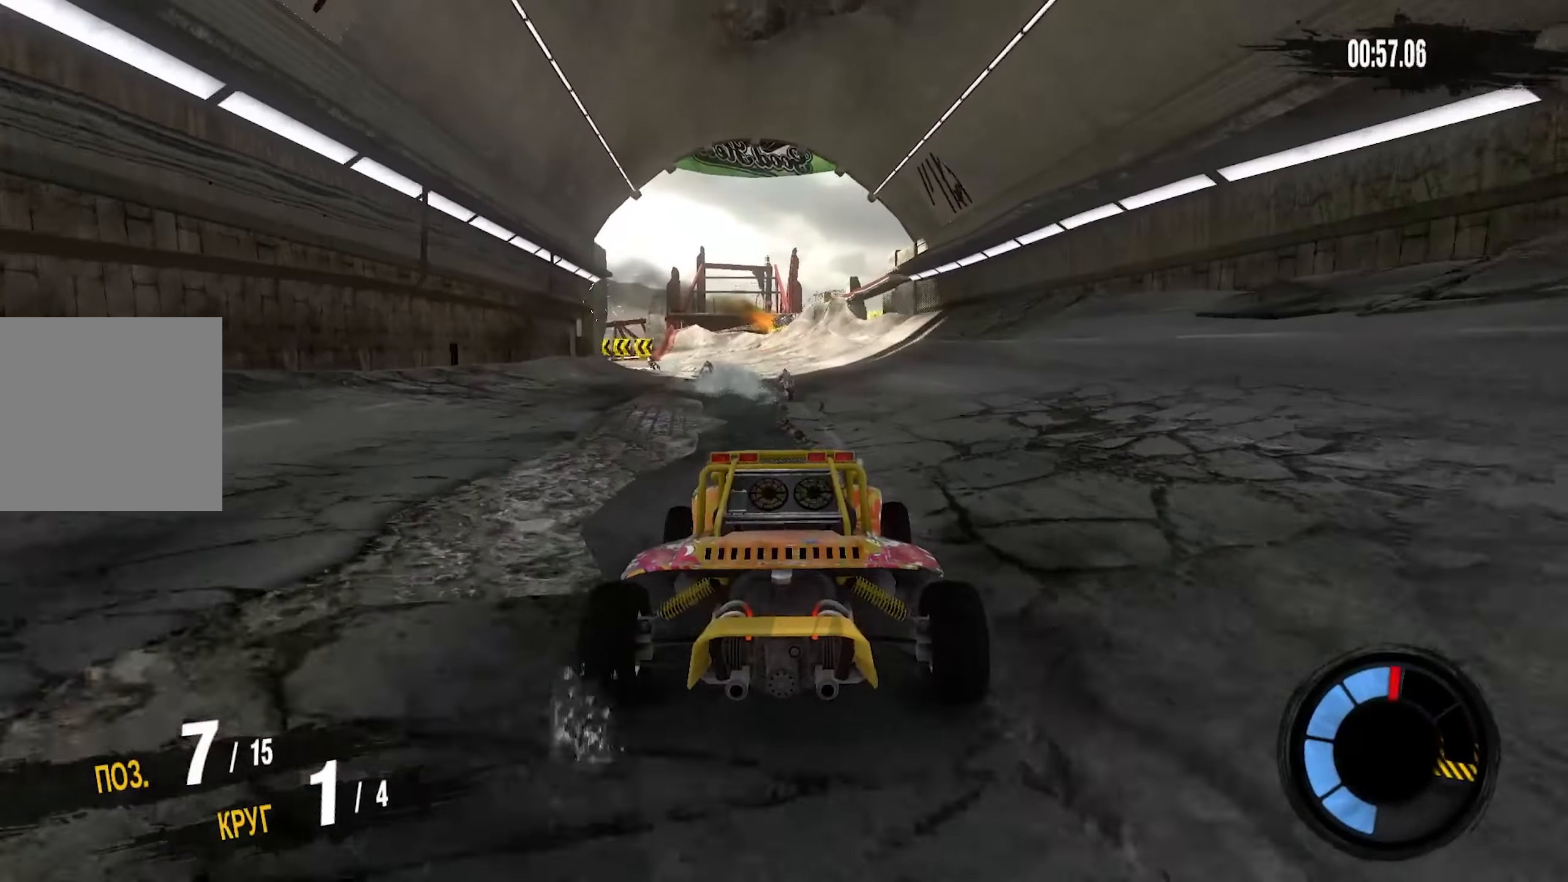
{"buttons": [], "left_stick": "left", "right_stick": "center", "events": [[217, "left_stick", "left"], [500, "R2", "up"]]}
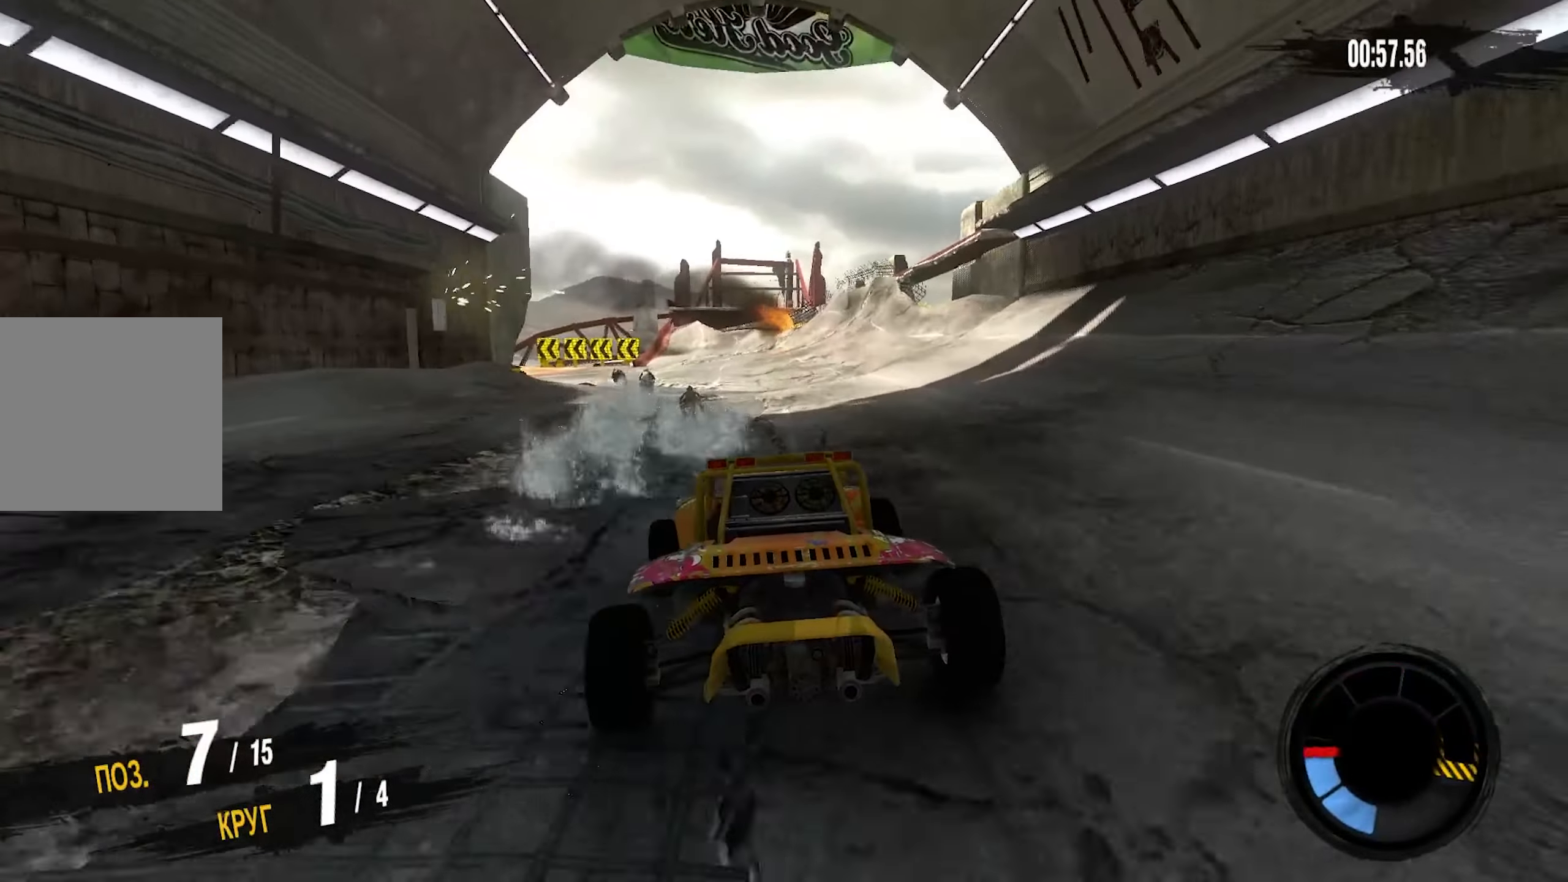
{"buttons": ["L1", "L2"], "left_stick": "left", "right_stick": "center", "events": [[50, "L2", "down"], [67, "L1", "down"], [300, "L1", "up"], [434, "L1", "down"]]}
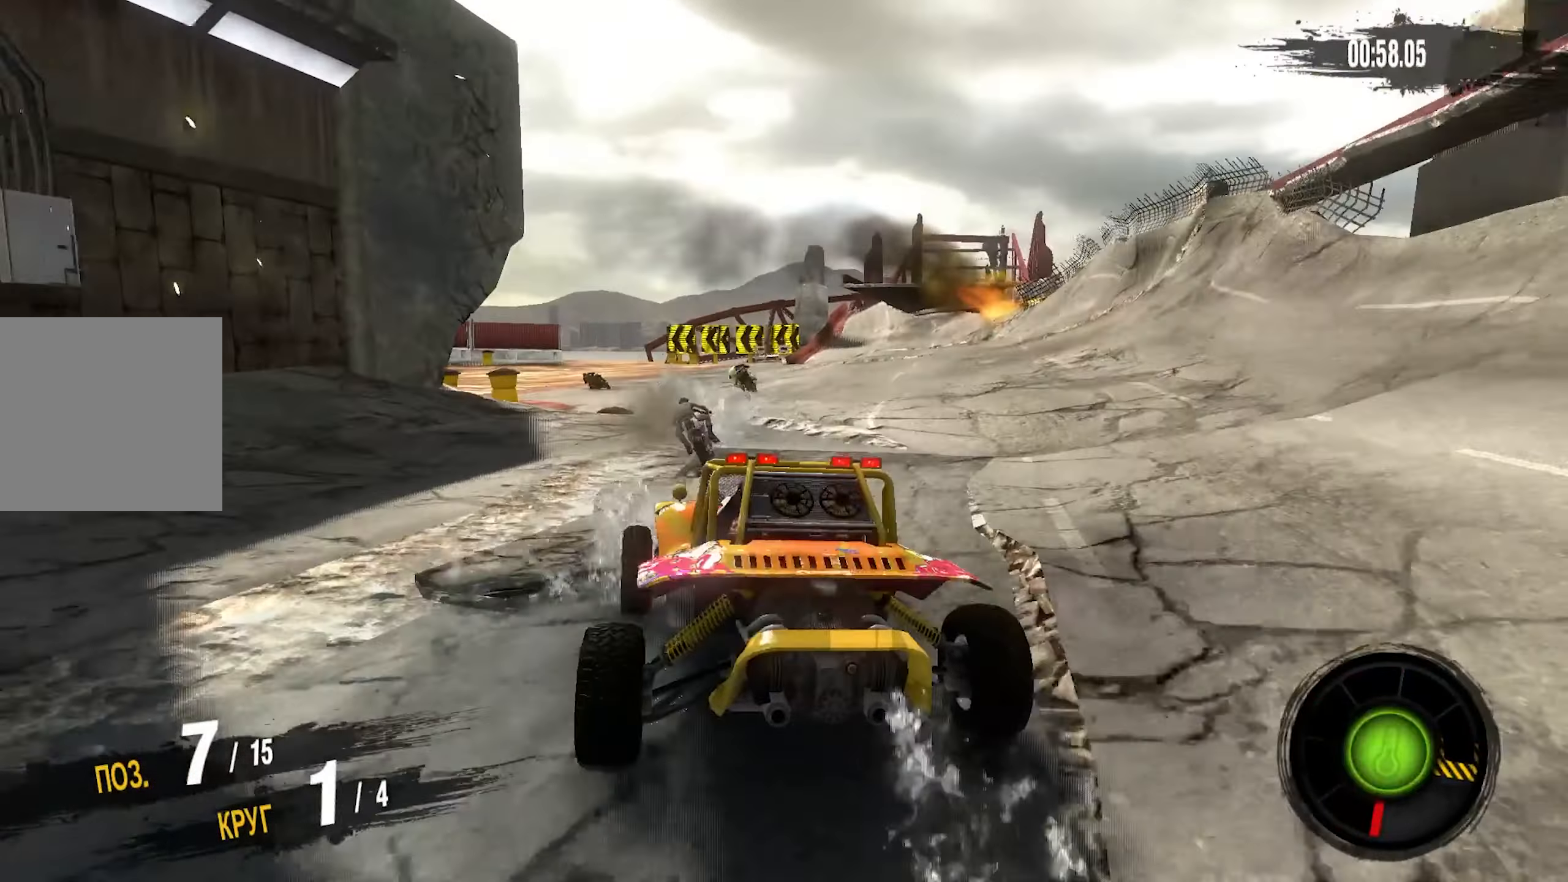
{"buttons": [], "left_stick": "down-left", "right_stick": "center", "events": [[150, "L1", "up"], [150, "L2", "up"], [167, "left_stick", "down-left"], [317, "L1", "down"], [467, "L1", "up"]]}
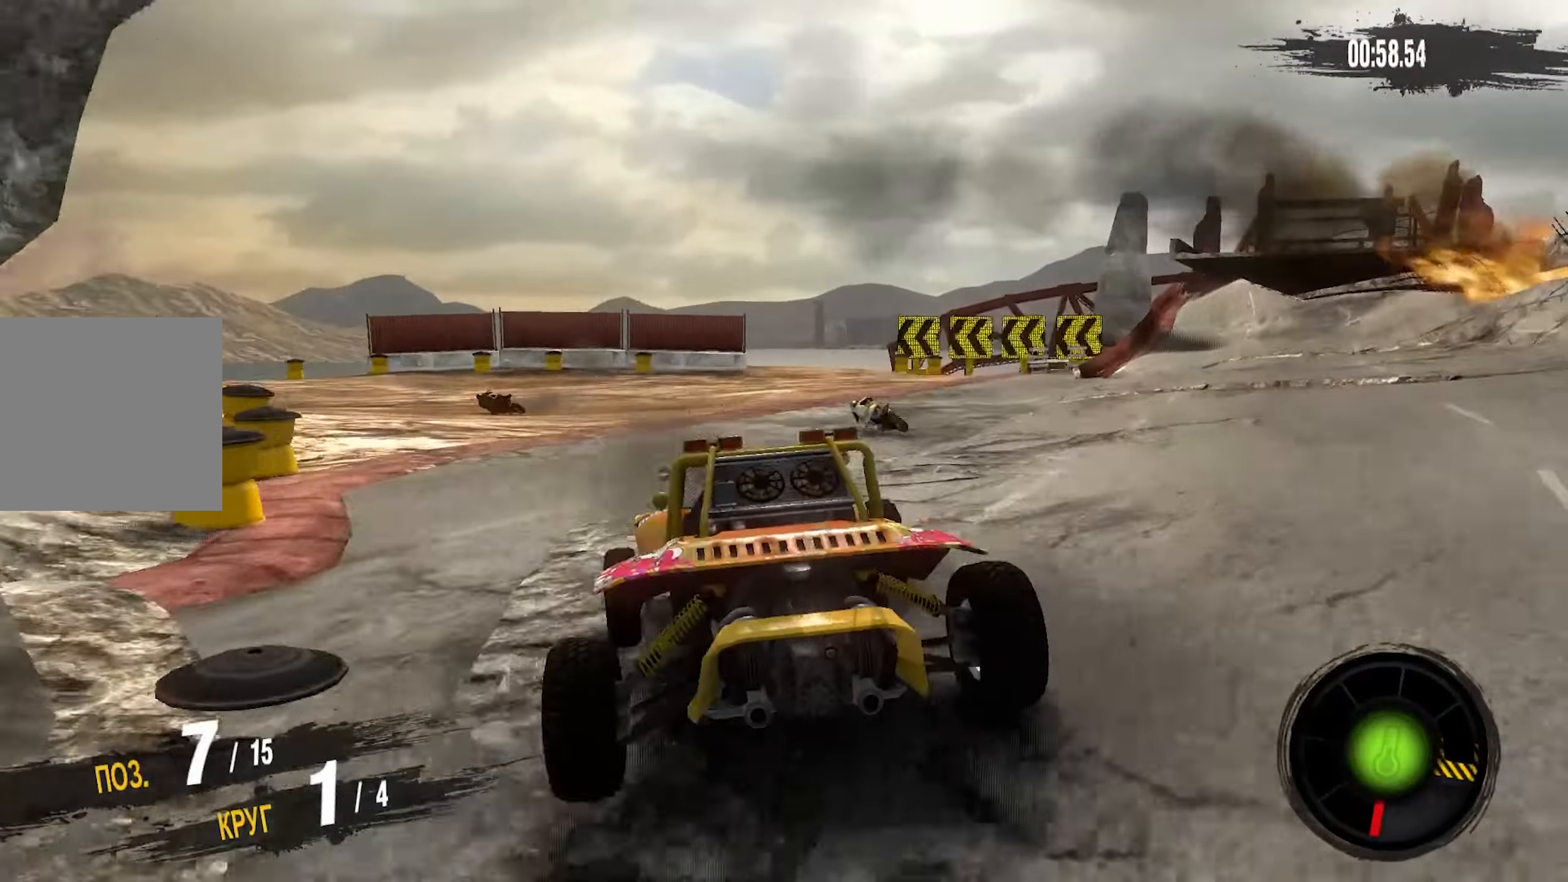
{"buttons": ["R2"], "left_stick": "down-left", "right_stick": "center", "events": [[400, "R2", "down"]]}
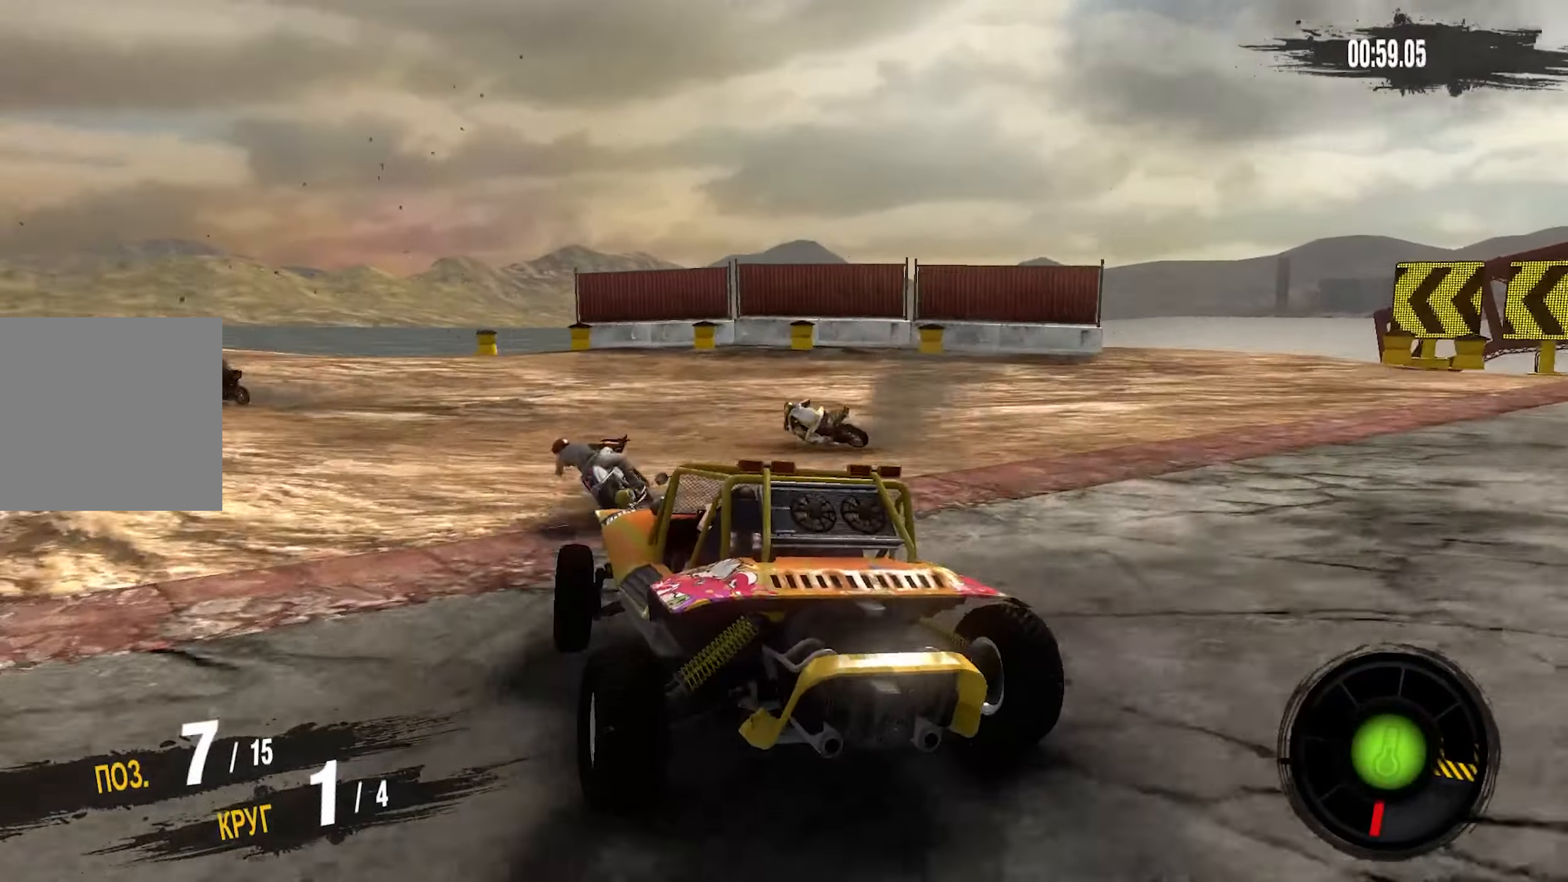
{"buttons": ["R2"], "left_stick": "center", "right_stick": "center", "events": [[267, "left_stick", "center"]]}
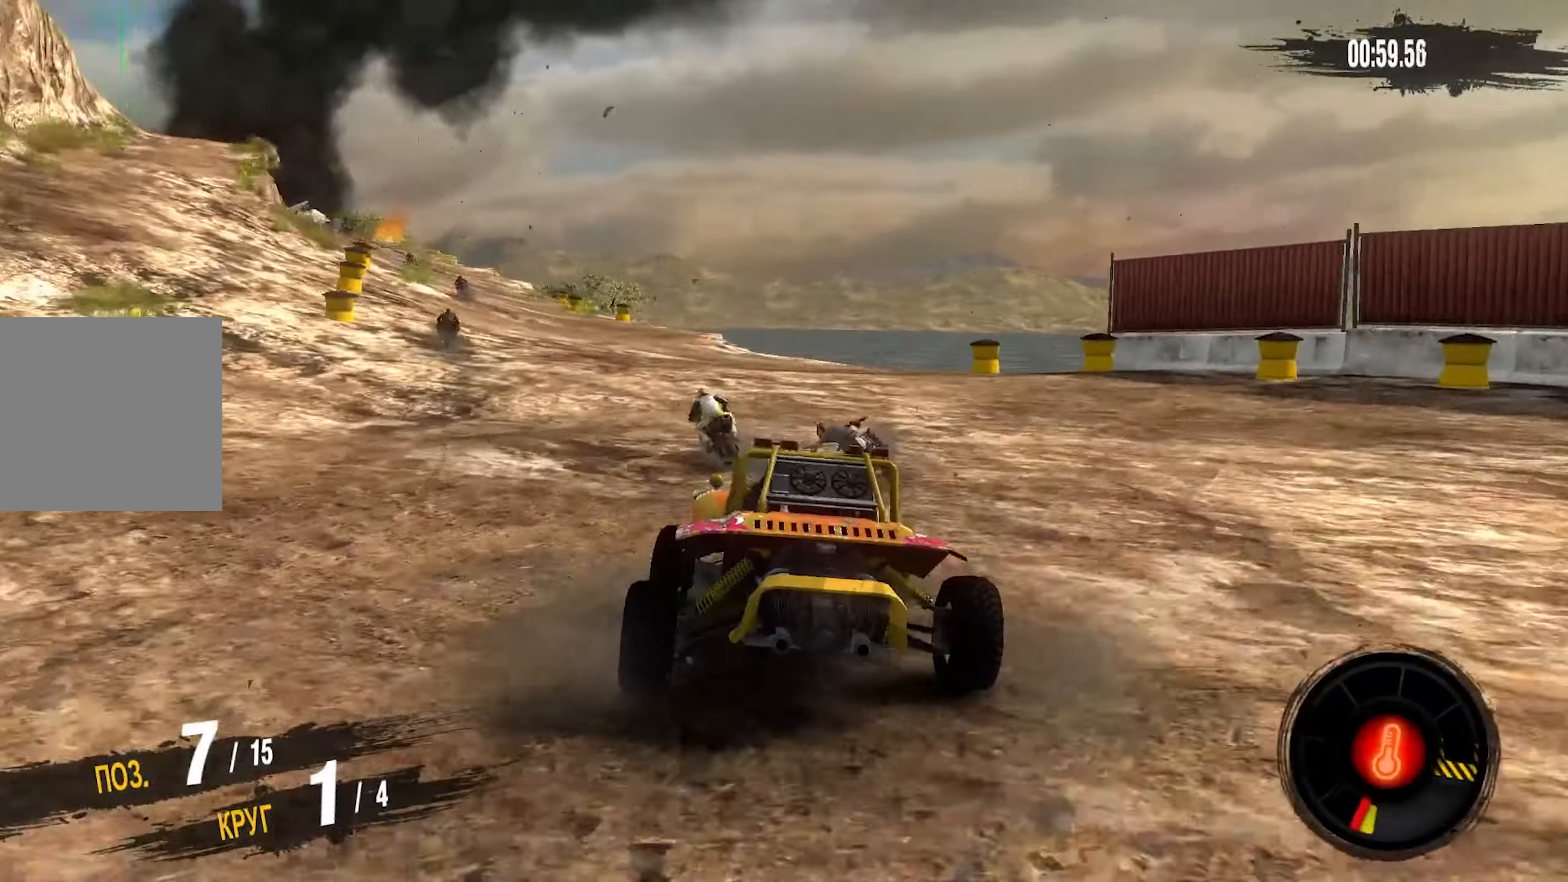
{"buttons": ["R2"], "left_stick": "down-left", "right_stick": "center", "events": [[34, "left_stick", "right"], [200, "left_stick", "center"], [317, "left_stick", "down-left"]]}
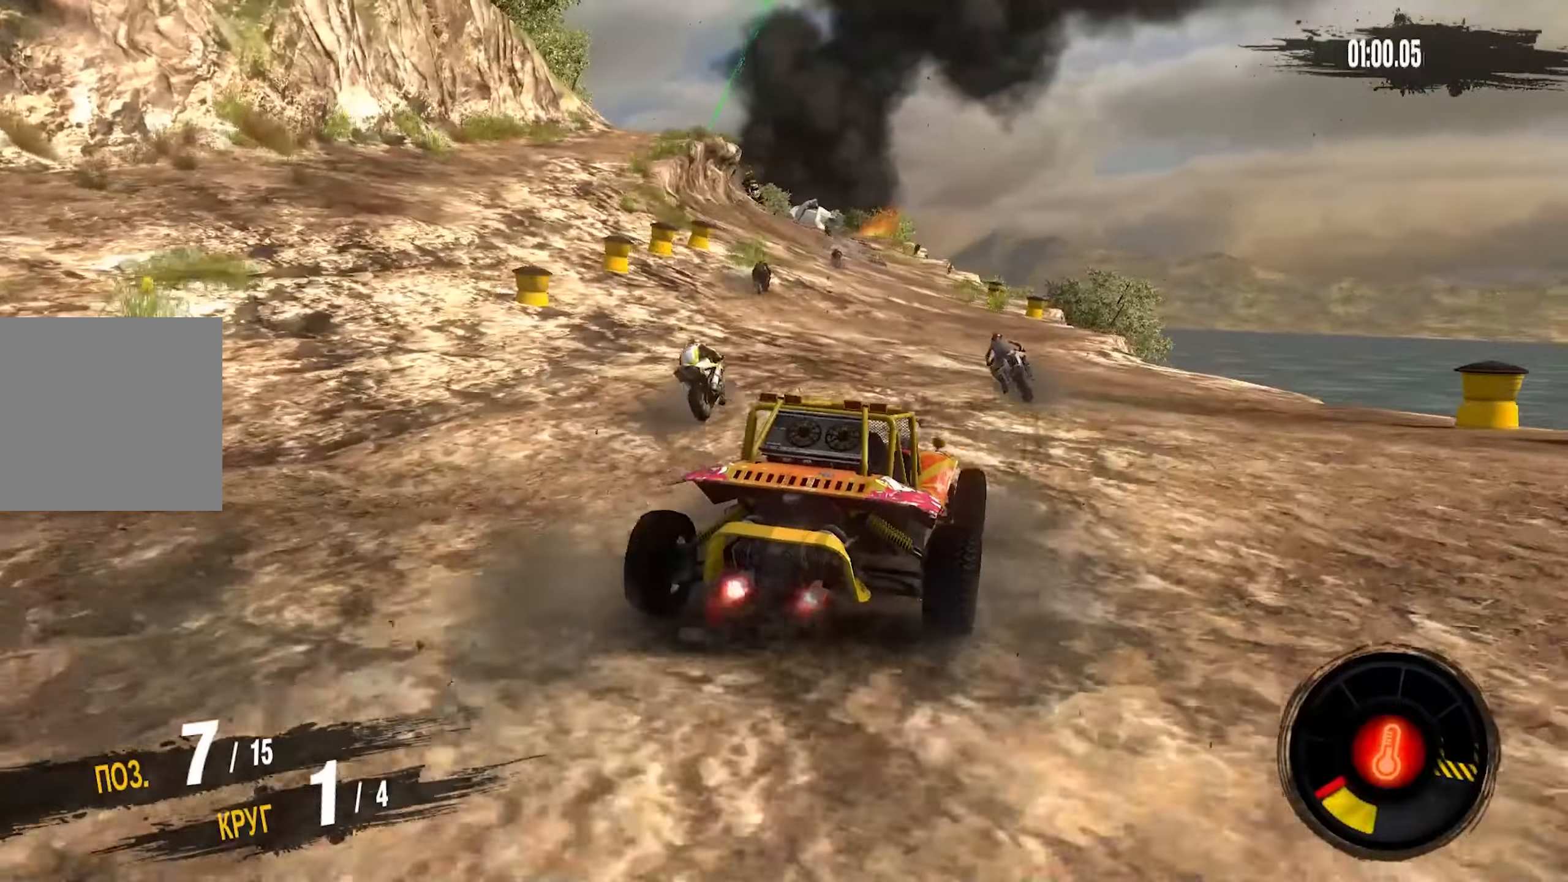
{"buttons": ["R2"], "left_stick": "center", "right_stick": "center", "events": [[266, "left_stick", "center"]]}
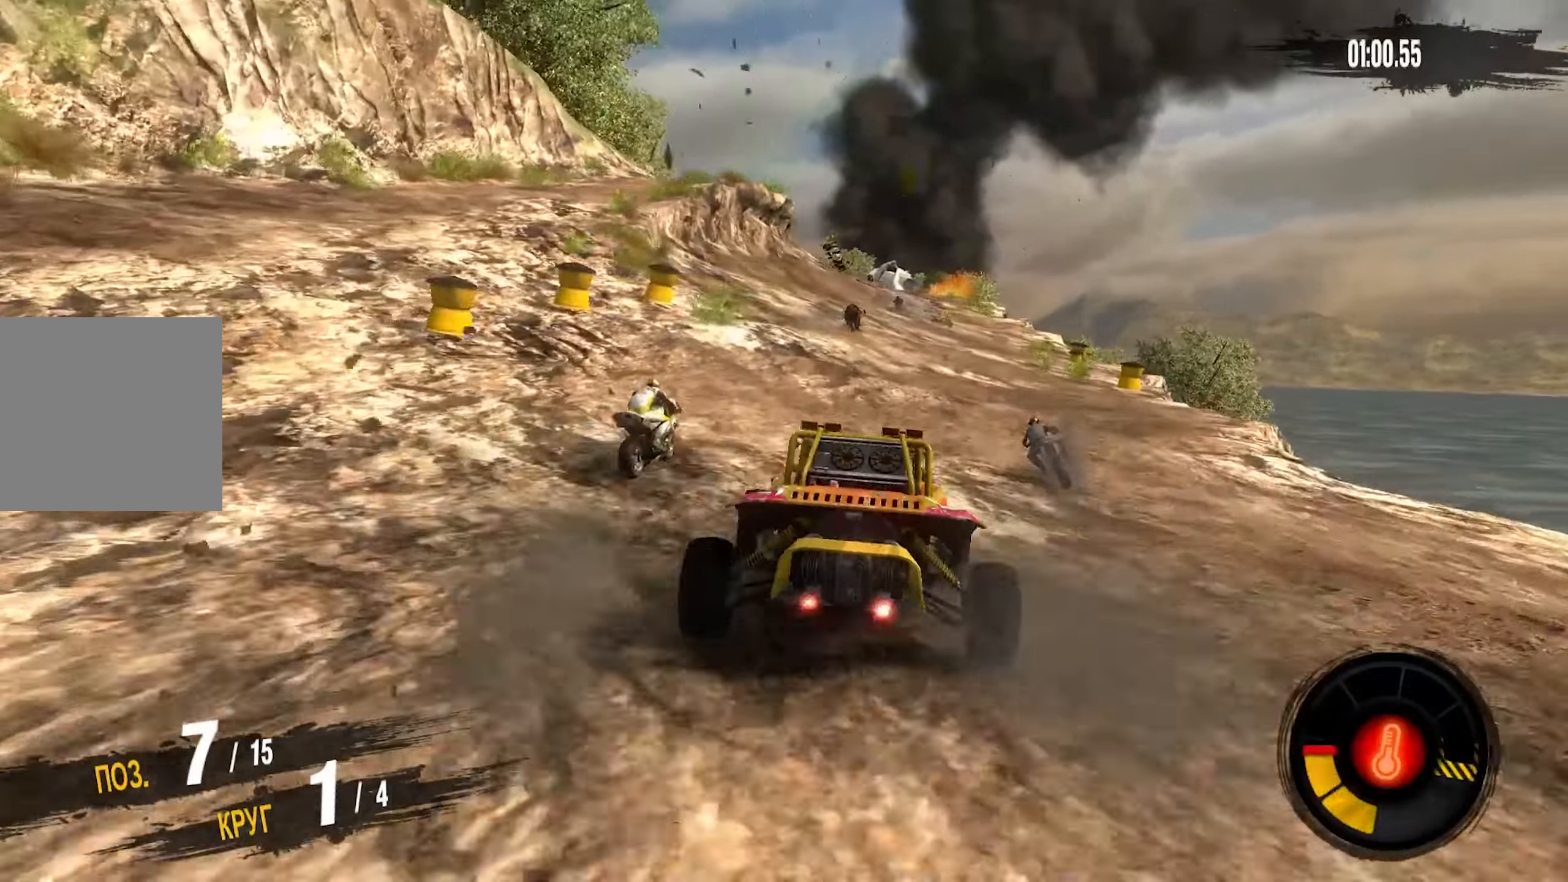
{"buttons": ["R2"], "left_stick": "center", "right_stick": "center", "events": [[16, "left_stick", "up-right"], [166, "left_stick", "right"], [500, "left_stick", "center"]]}
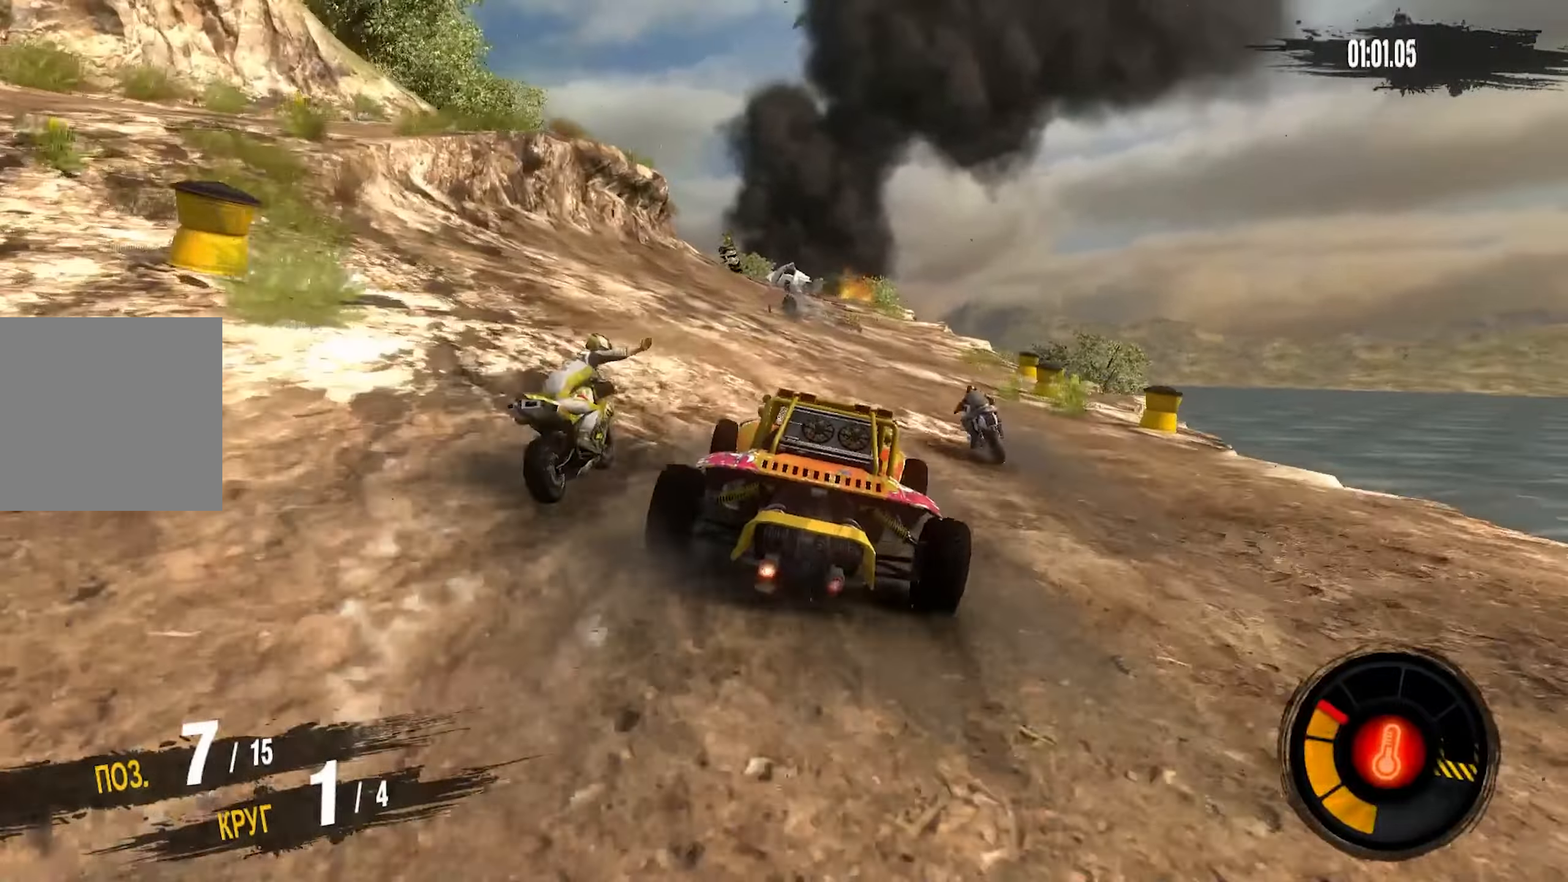
{"buttons": ["R2"], "left_stick": "center", "right_stick": "center", "events": [[133, "left_stick", "right"], [233, "left_stick", "down-left"], [400, "left_stick", "center"]]}
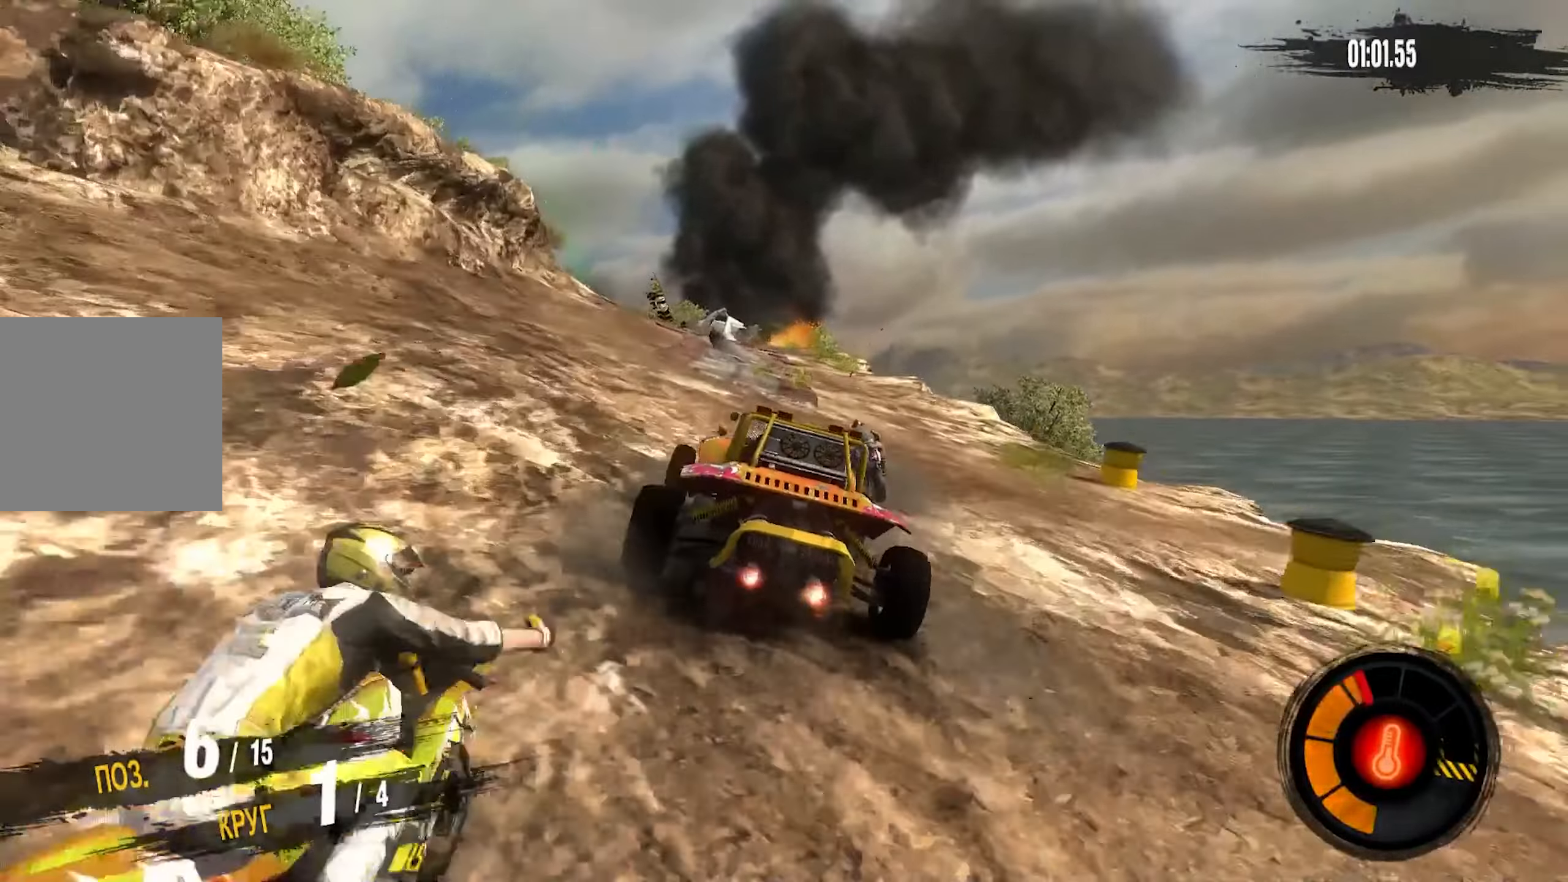
{"buttons": ["R2"], "left_stick": "down-left", "right_stick": "center", "events": [[133, "left_stick", "left"], [333, "left_stick", "center"], [450, "left_stick", "down-left"]]}
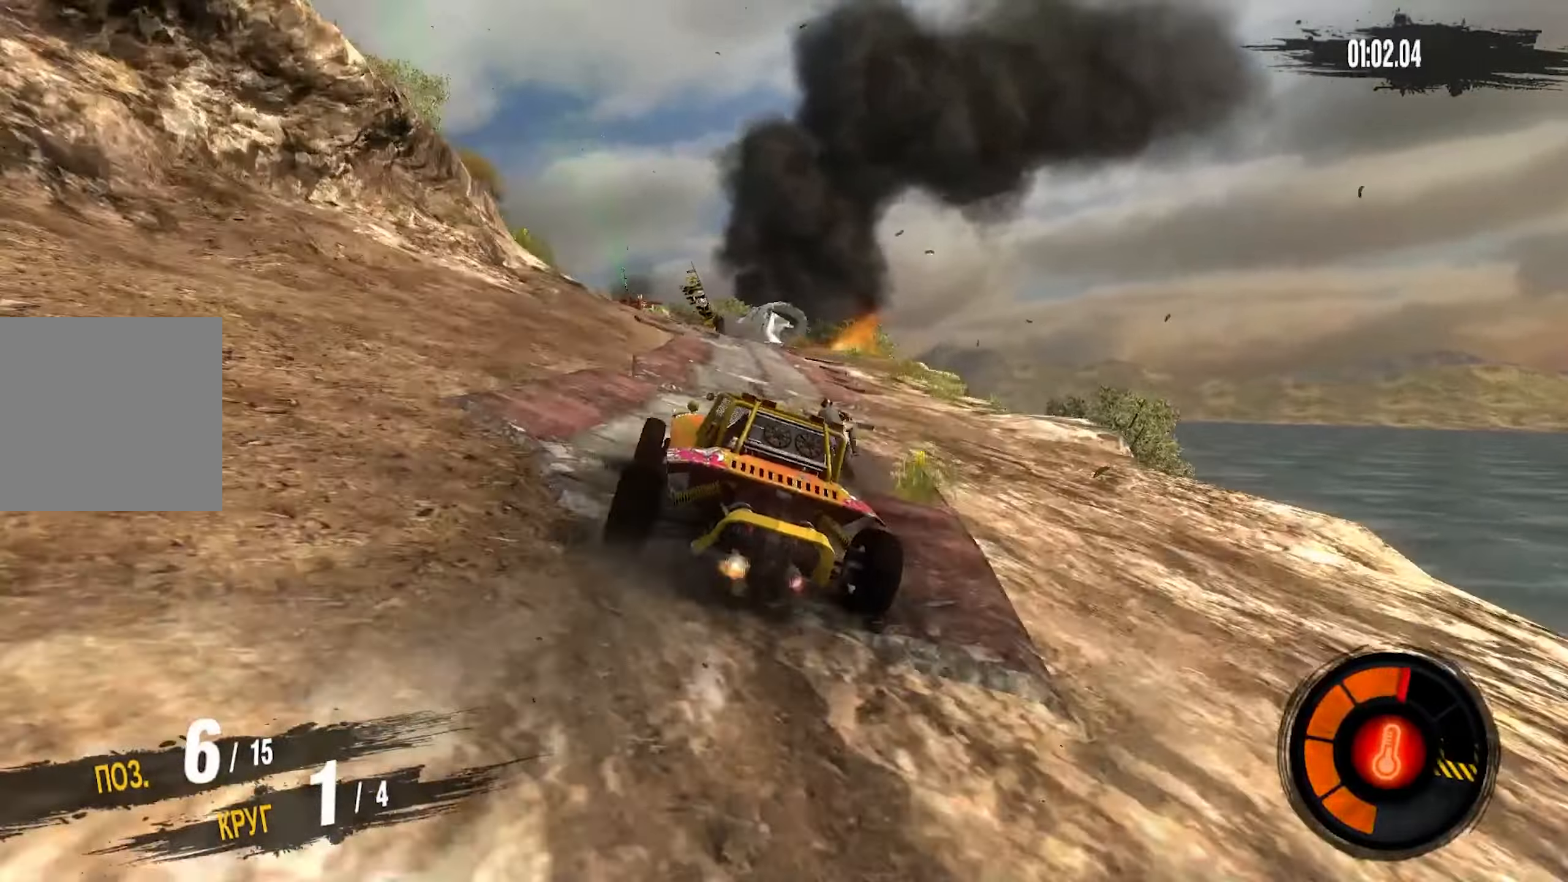
{"buttons": ["R2"], "left_stick": "center", "right_stick": "center", "events": [[100, "left_stick", "center"], [200, "DPAD_RIGHT", "down"], [250, "left_stick", "right"], [266, "DPAD_RIGHT", "up"], [433, "left_stick", "center"]]}
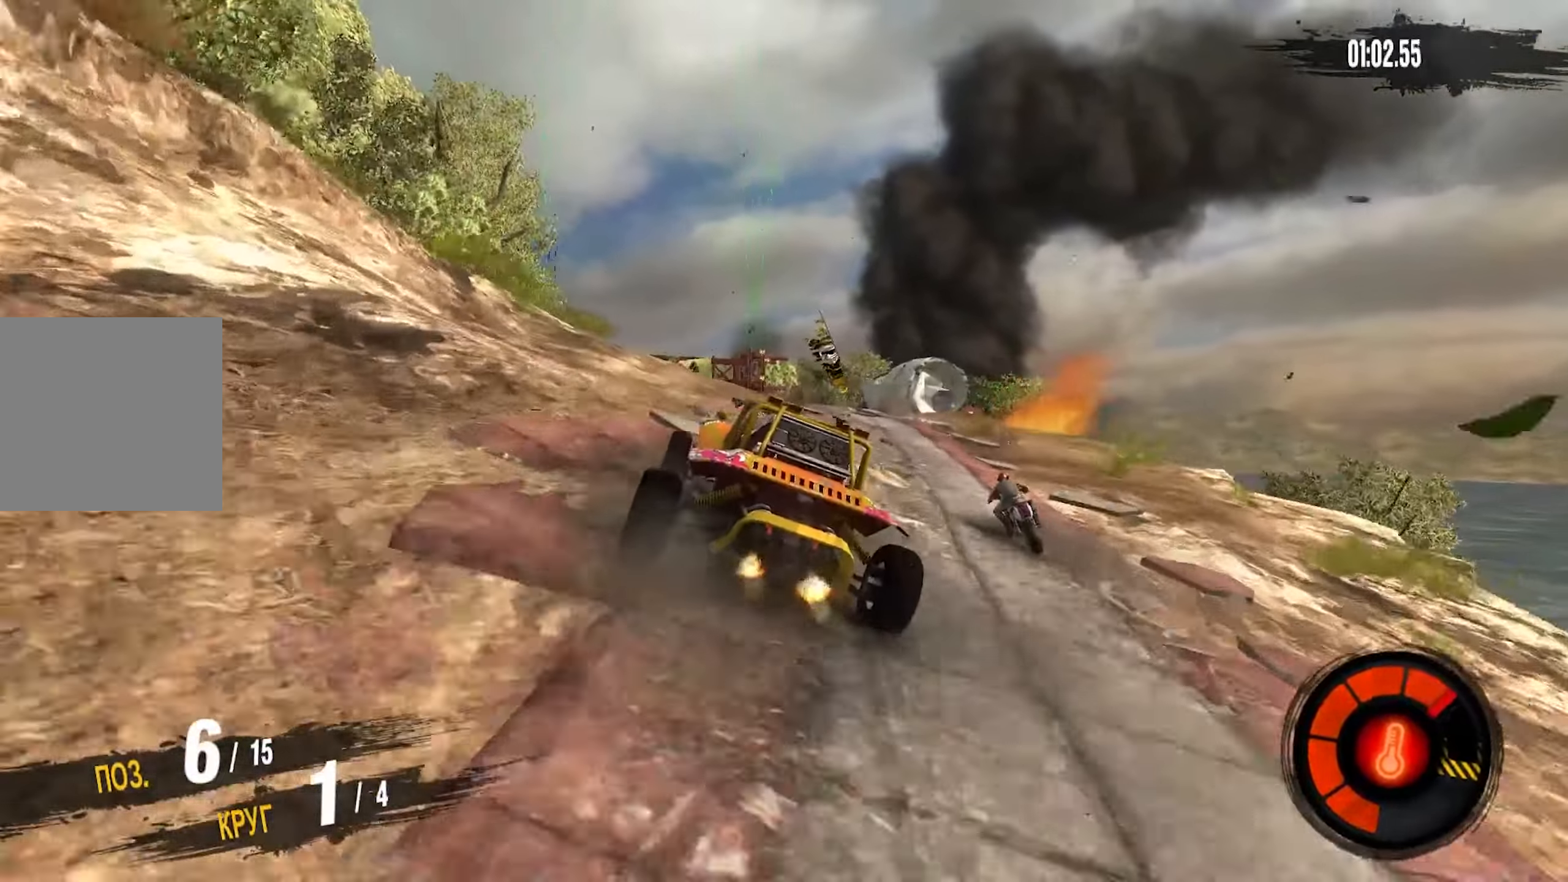
{"buttons": ["R2"], "left_stick": "center", "right_stick": "center", "events": [[66, "left_stick", "left"], [200, "left_stick", "center"], [316, "left_stick", "left"], [483, "left_stick", "center"]]}
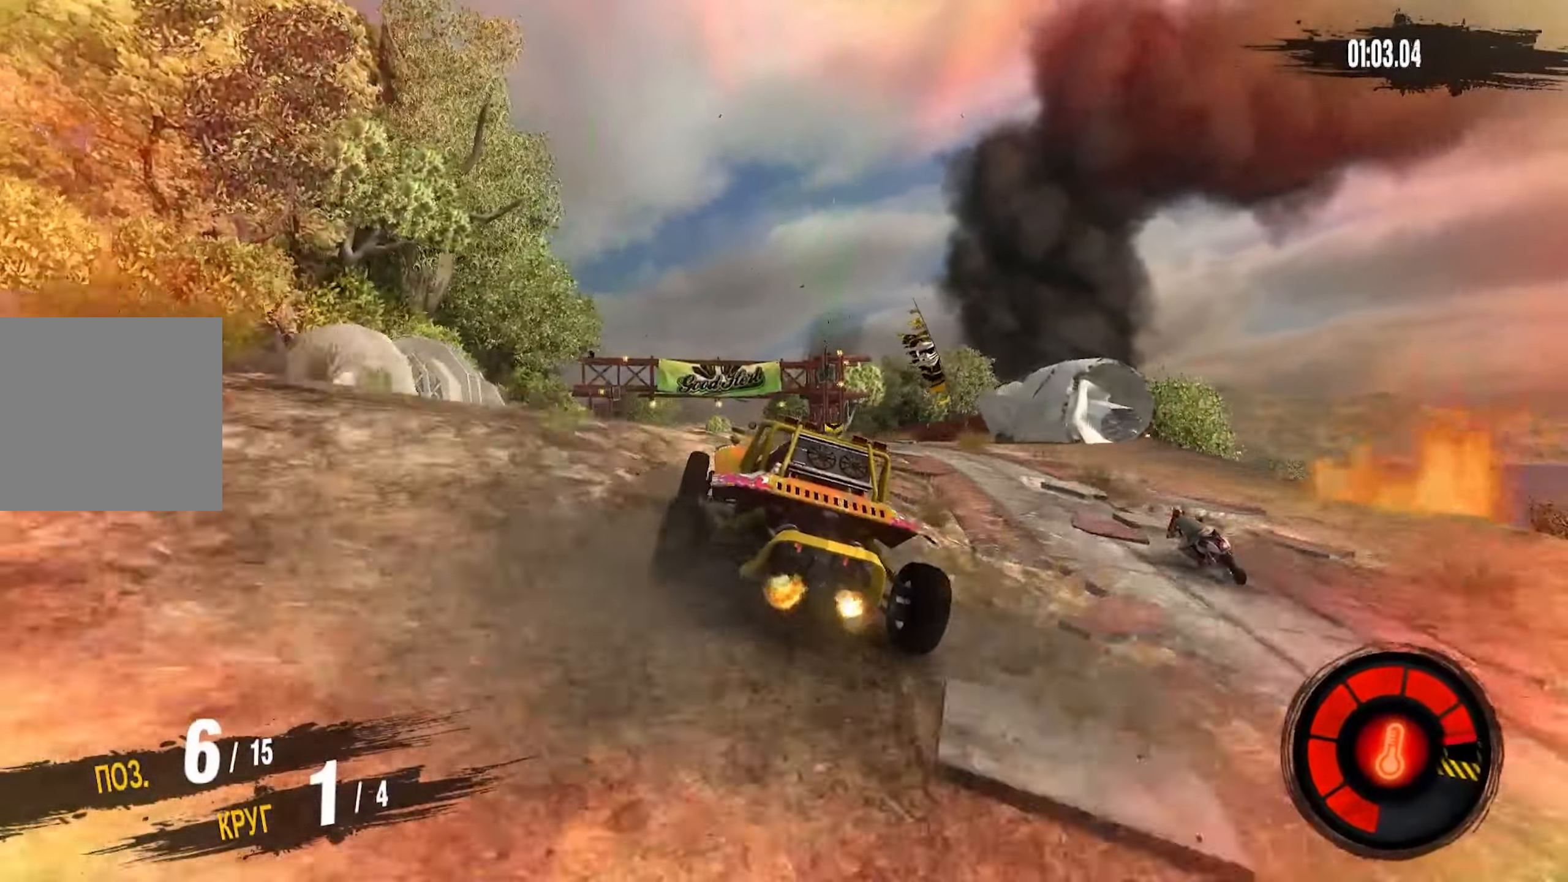
{"buttons": ["R2"], "left_stick": "center", "right_stick": "center", "events": [[150, "left_stick", "left"], [266, "left_stick", "center"]]}
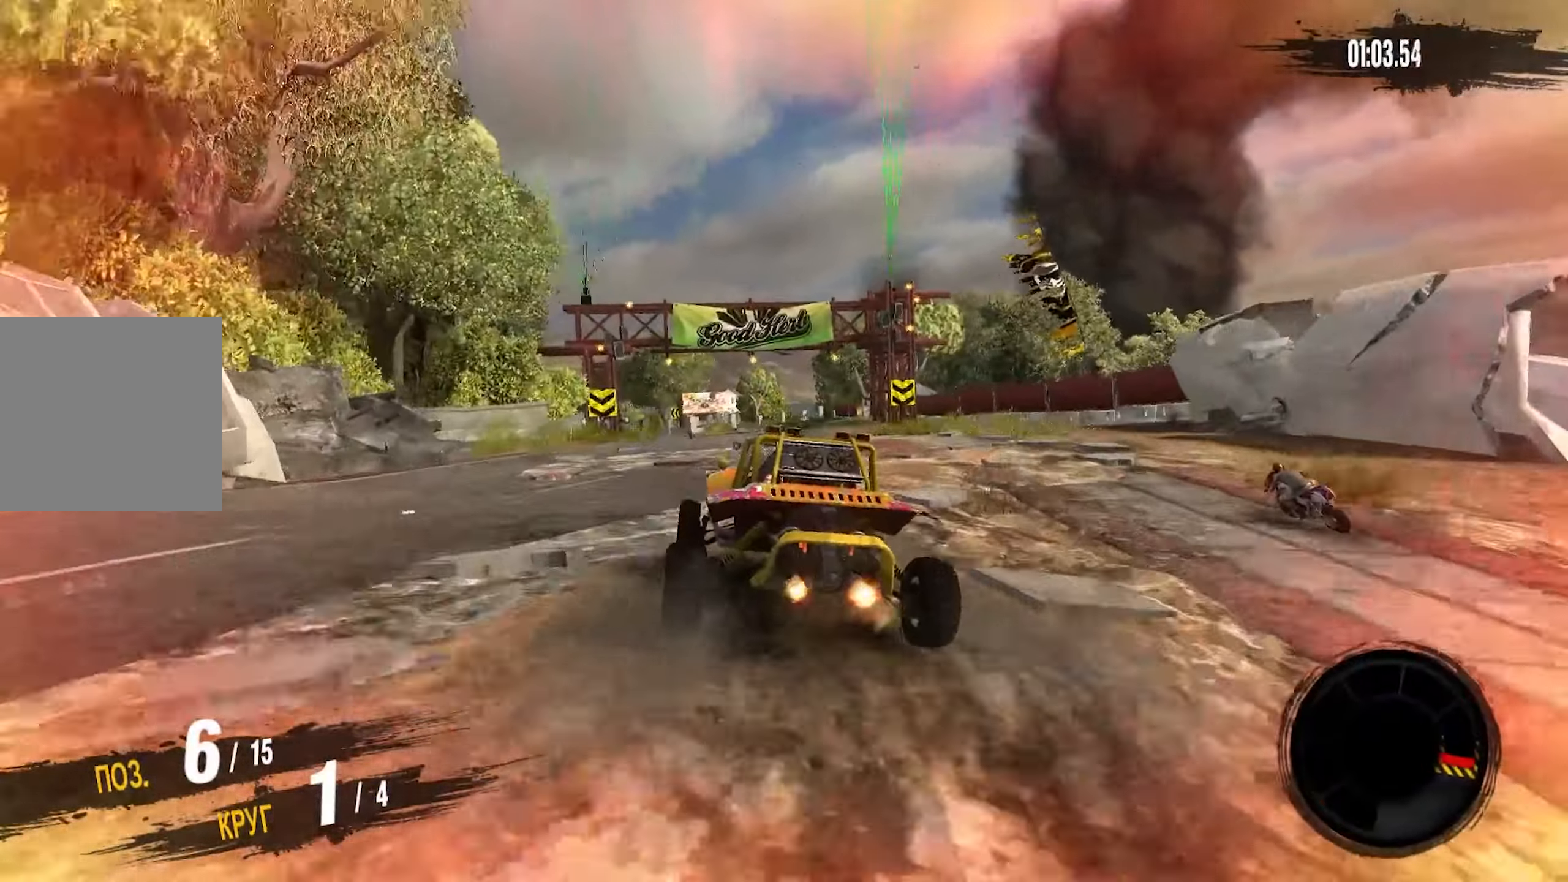
{"buttons": ["R2"], "left_stick": "center", "right_stick": "center", "events": []}
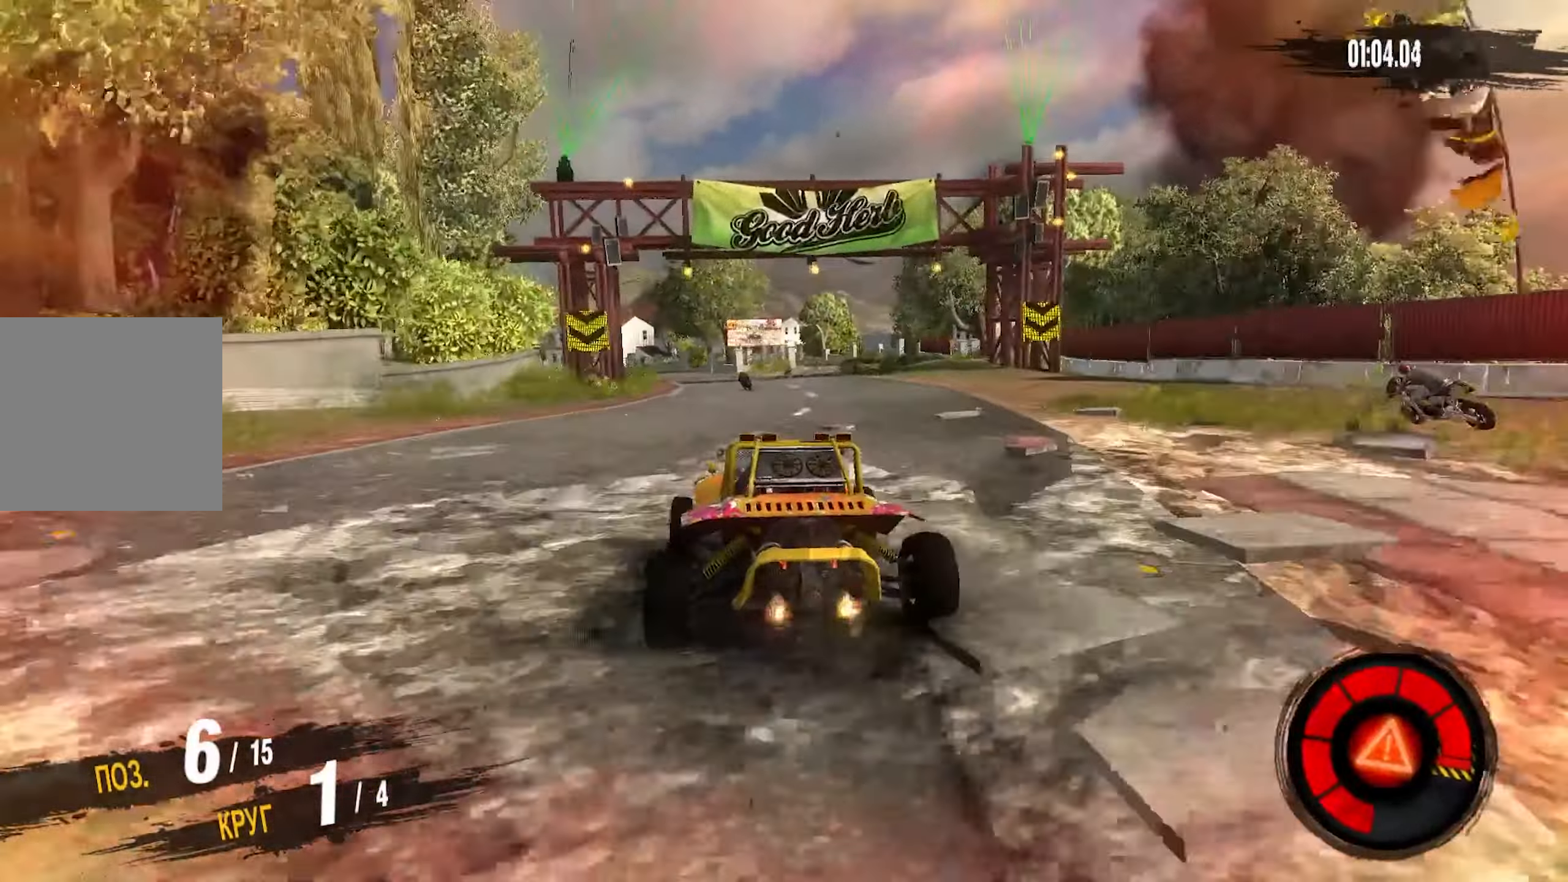
{"buttons": ["R2"], "left_stick": "left", "right_stick": "center", "events": [[50, "left_stick", "left"], [183, "left_stick", "center"], [350, "left_stick", "left"]]}
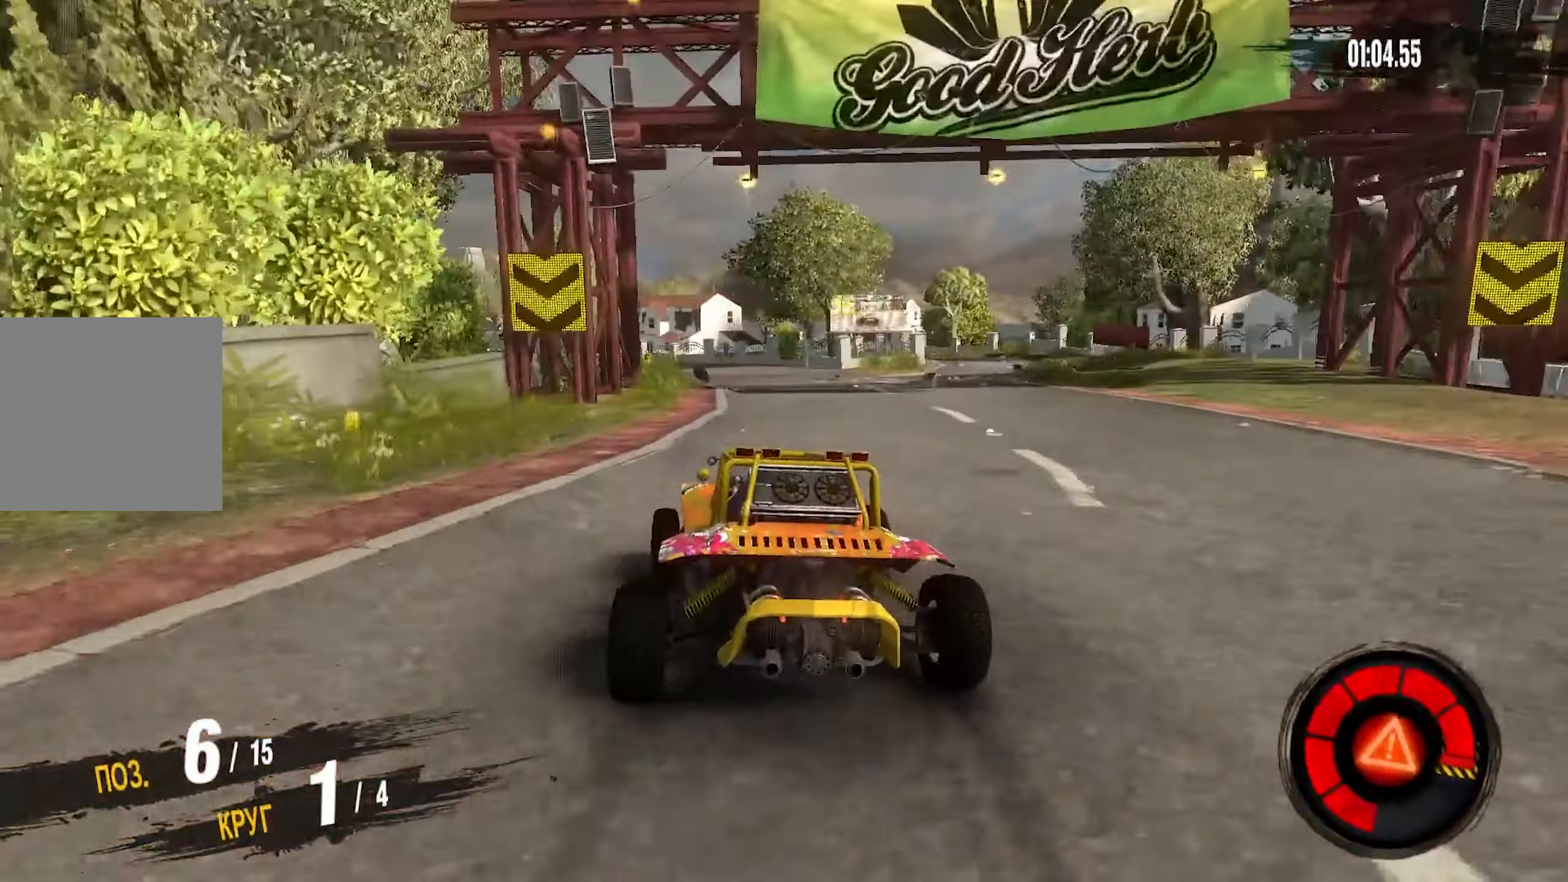
{"buttons": ["R2"], "left_stick": "down-left", "right_stick": "center", "events": [[467, "left_stick", "down-left"]]}
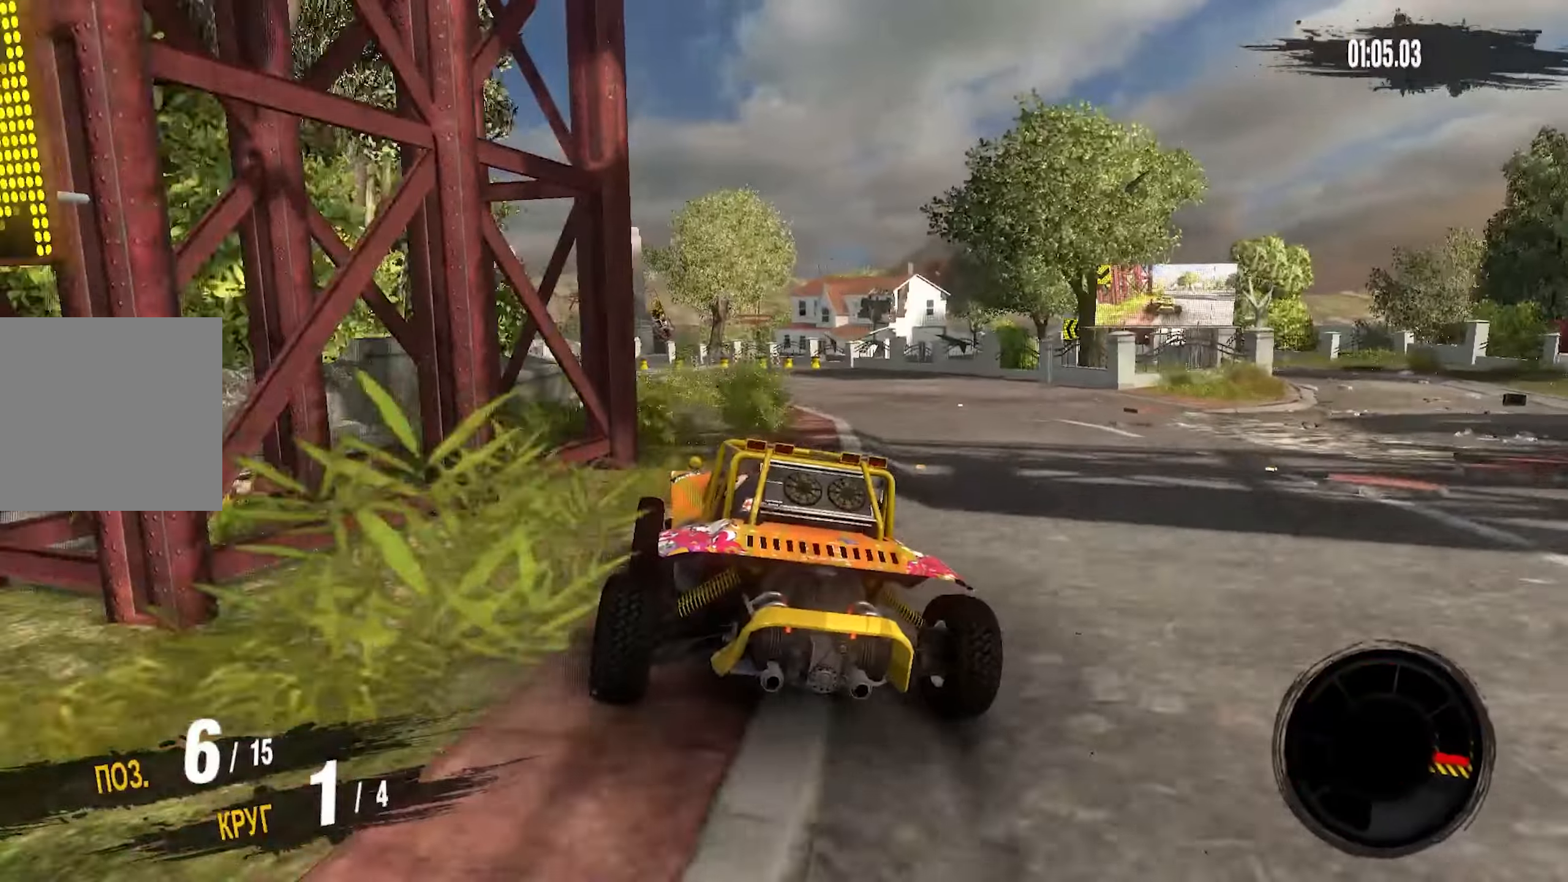
{"buttons": ["R2"], "left_stick": "down-left", "right_stick": "center", "events": []}
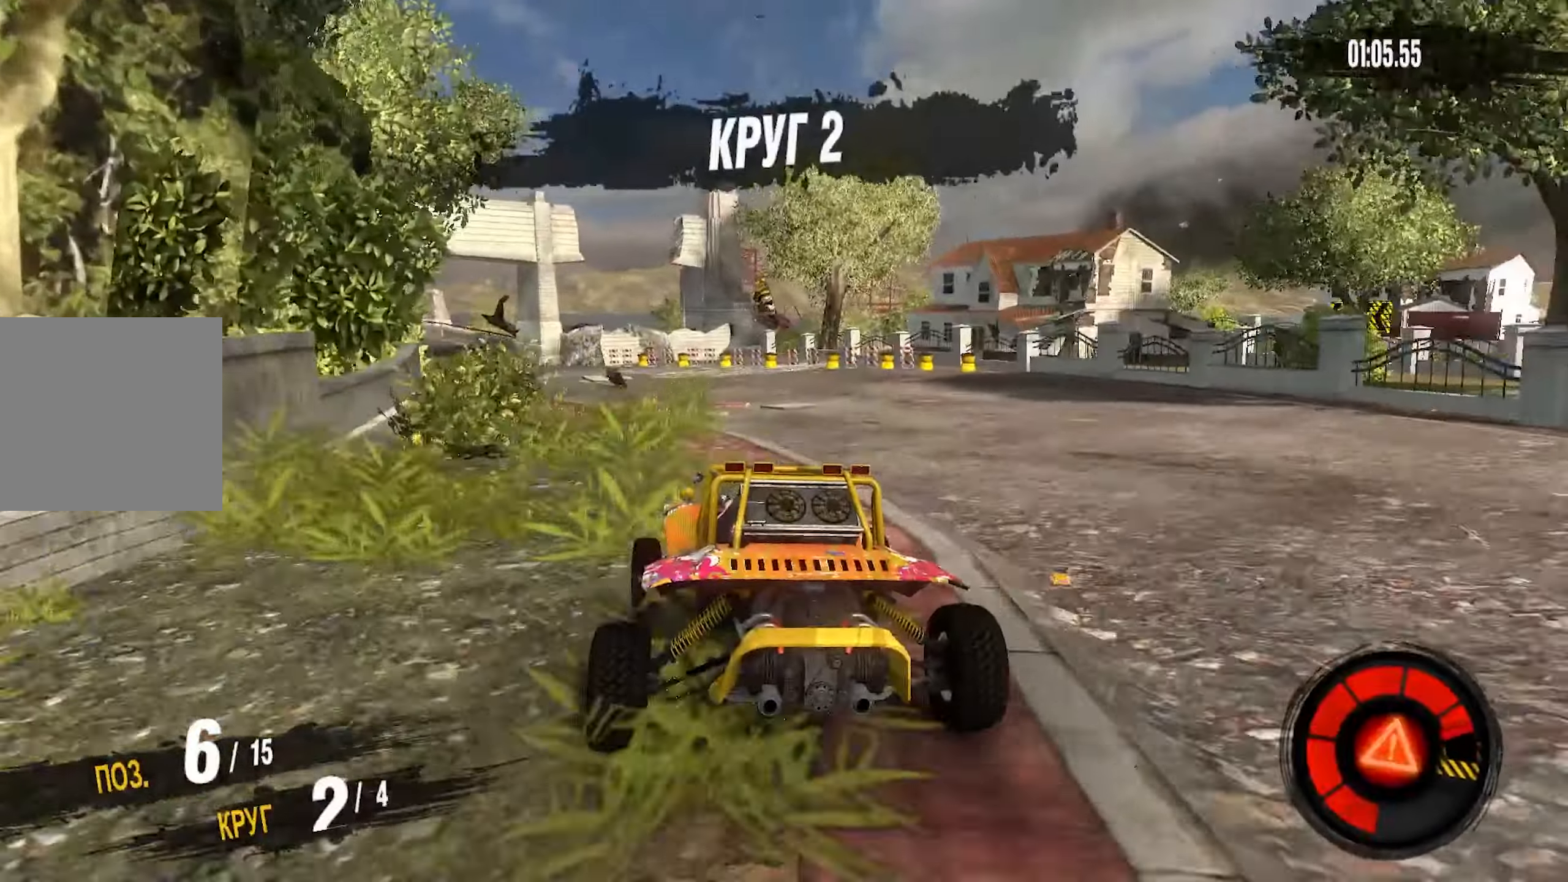
{"buttons": ["R2"], "left_stick": "center", "right_stick": "center", "events": [[233, "left_stick", "center"]]}
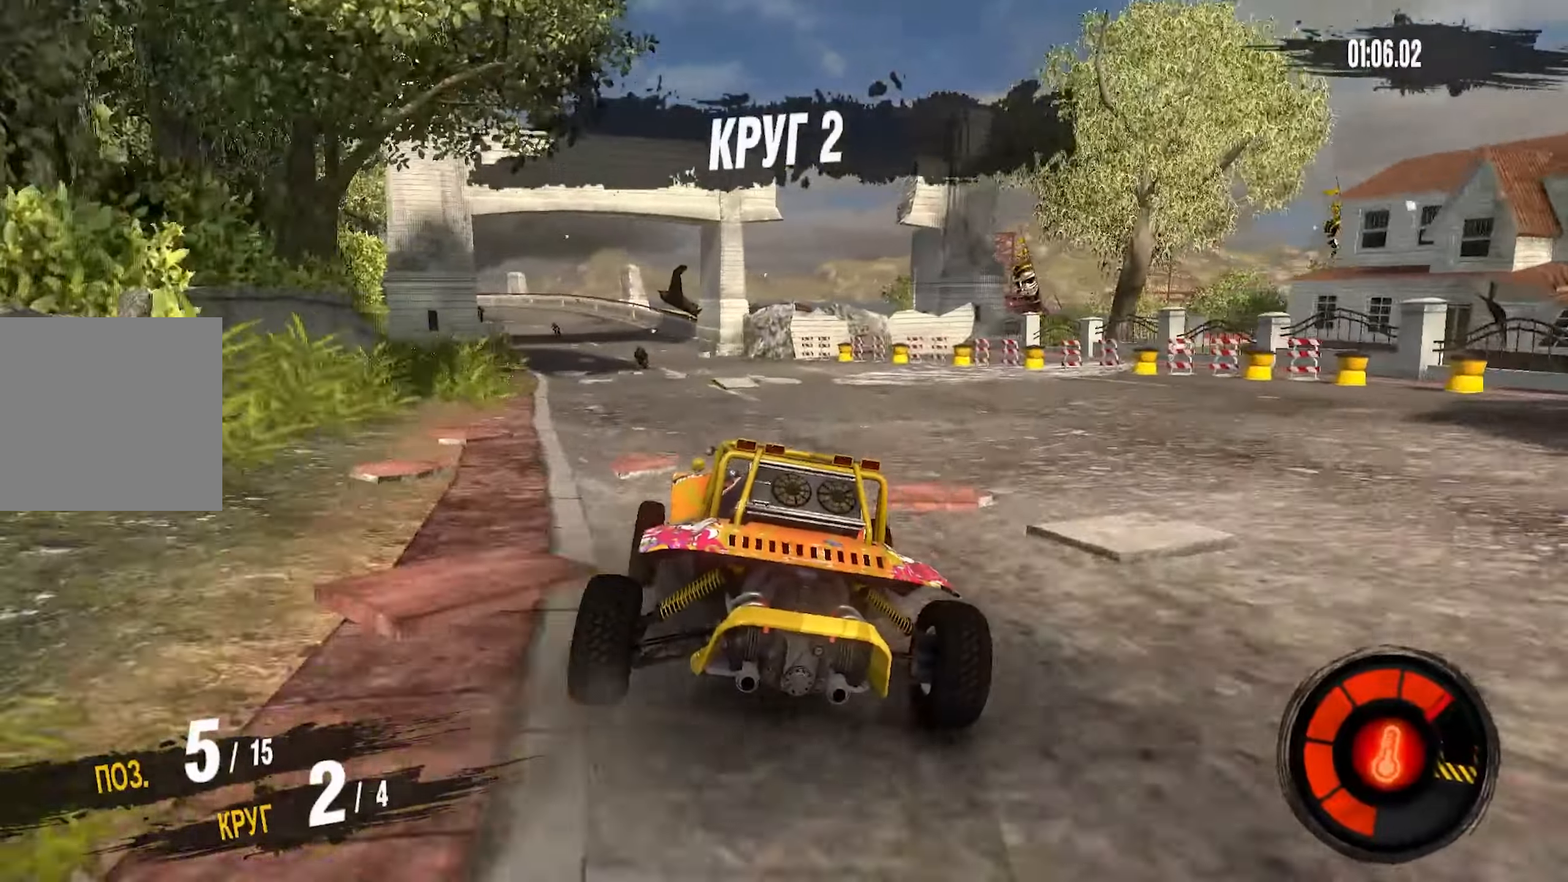
{"buttons": ["R2"], "left_stick": "center", "right_stick": "center", "events": [[217, "left_stick", "down-left"], [333, "left_stick", "center"]]}
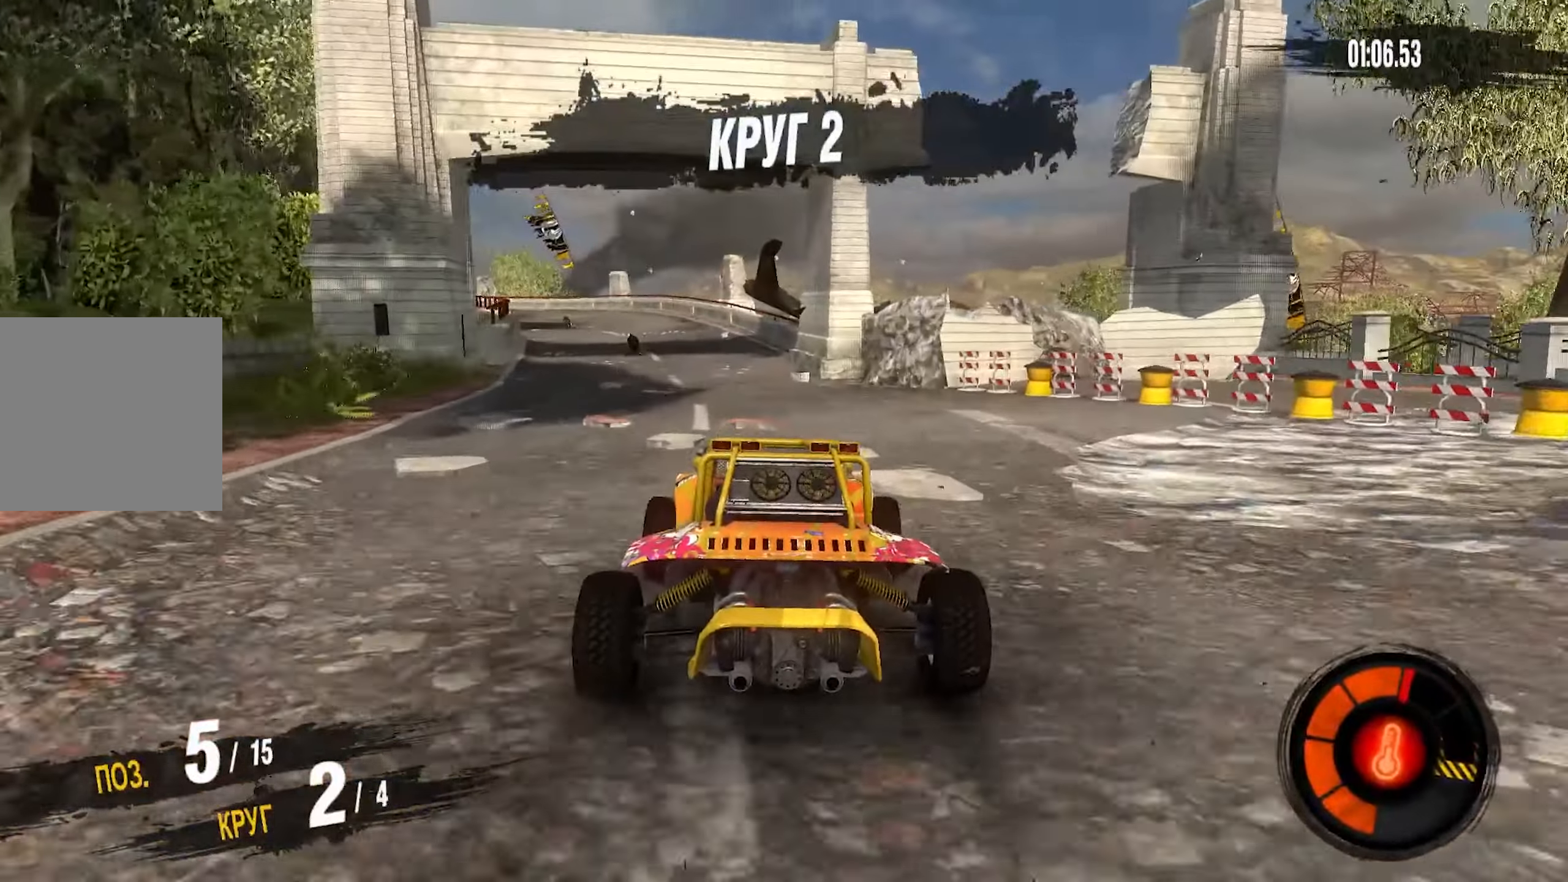
{"buttons": ["R2"], "left_stick": "left", "right_stick": "center", "events": [[67, "left_stick", "left"]]}
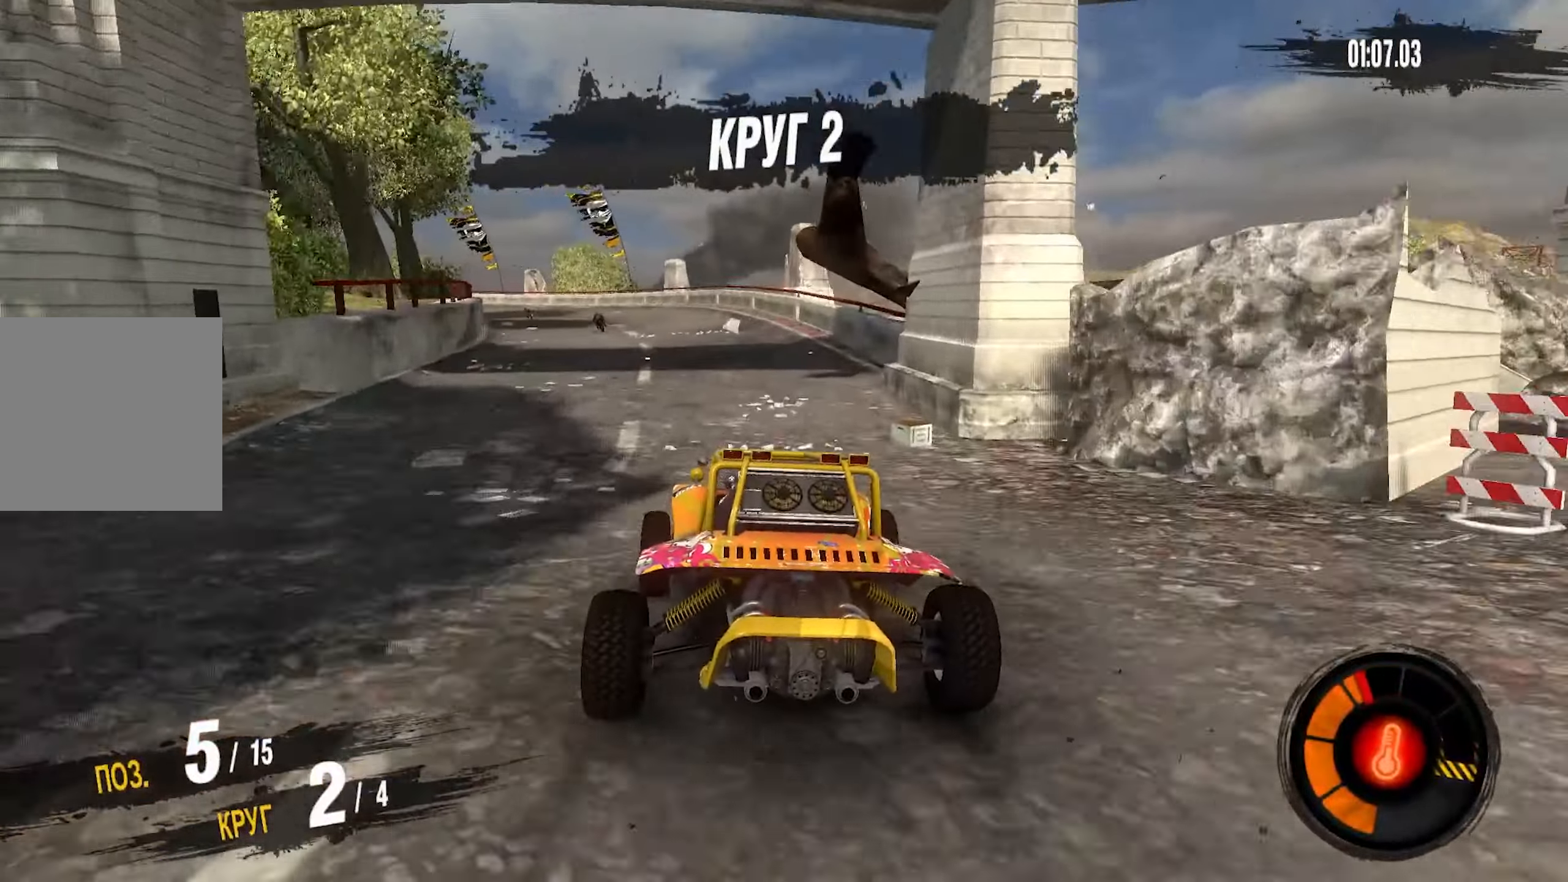
{"buttons": ["R2"], "left_stick": "left", "right_stick": "center", "events": []}
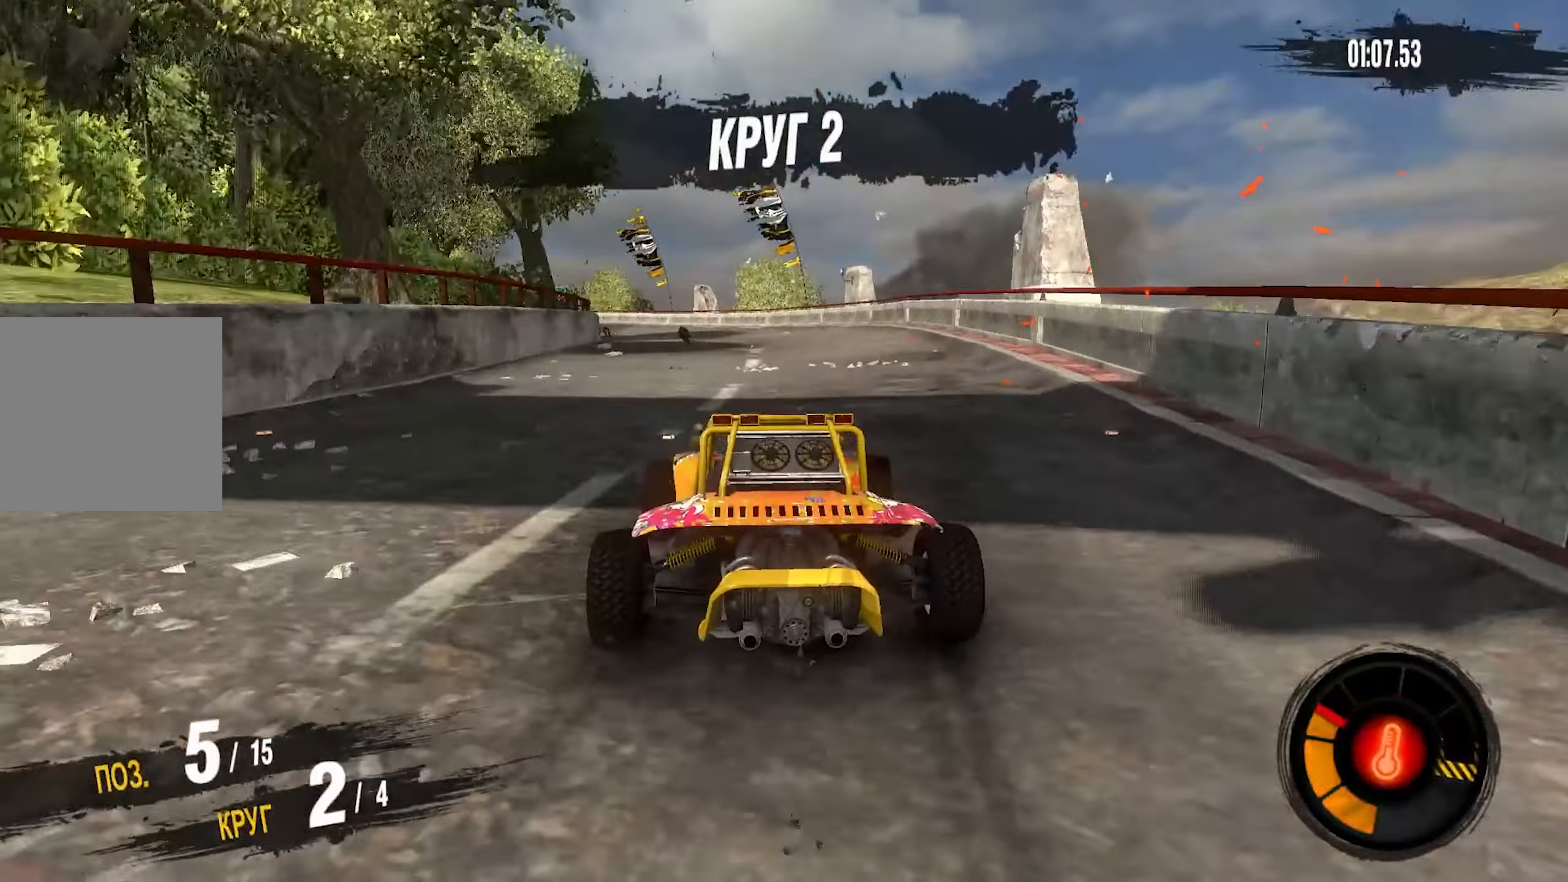
{"buttons": ["R2"], "left_stick": "left", "right_stick": "center", "events": [[17, "left_stick", "center"], [67, "left_stick", "left"], [250, "left_stick", "center"], [450, "left_stick", "left"]]}
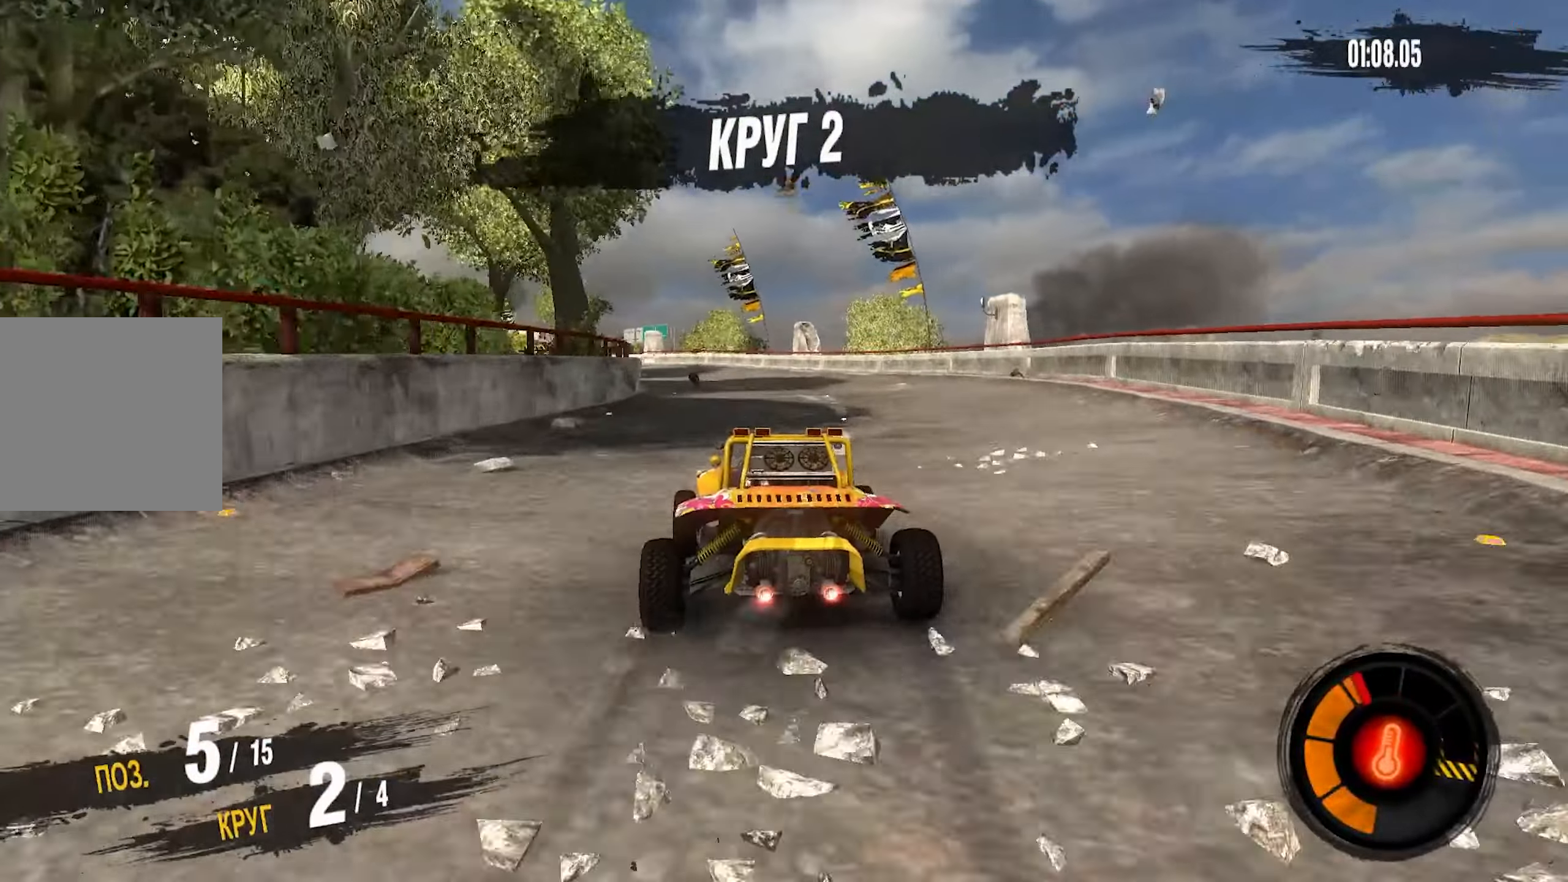
{"buttons": ["R2"], "left_stick": "left", "right_stick": "center", "events": [[117, "left_stick", "center"], [300, "left_stick", "left"]]}
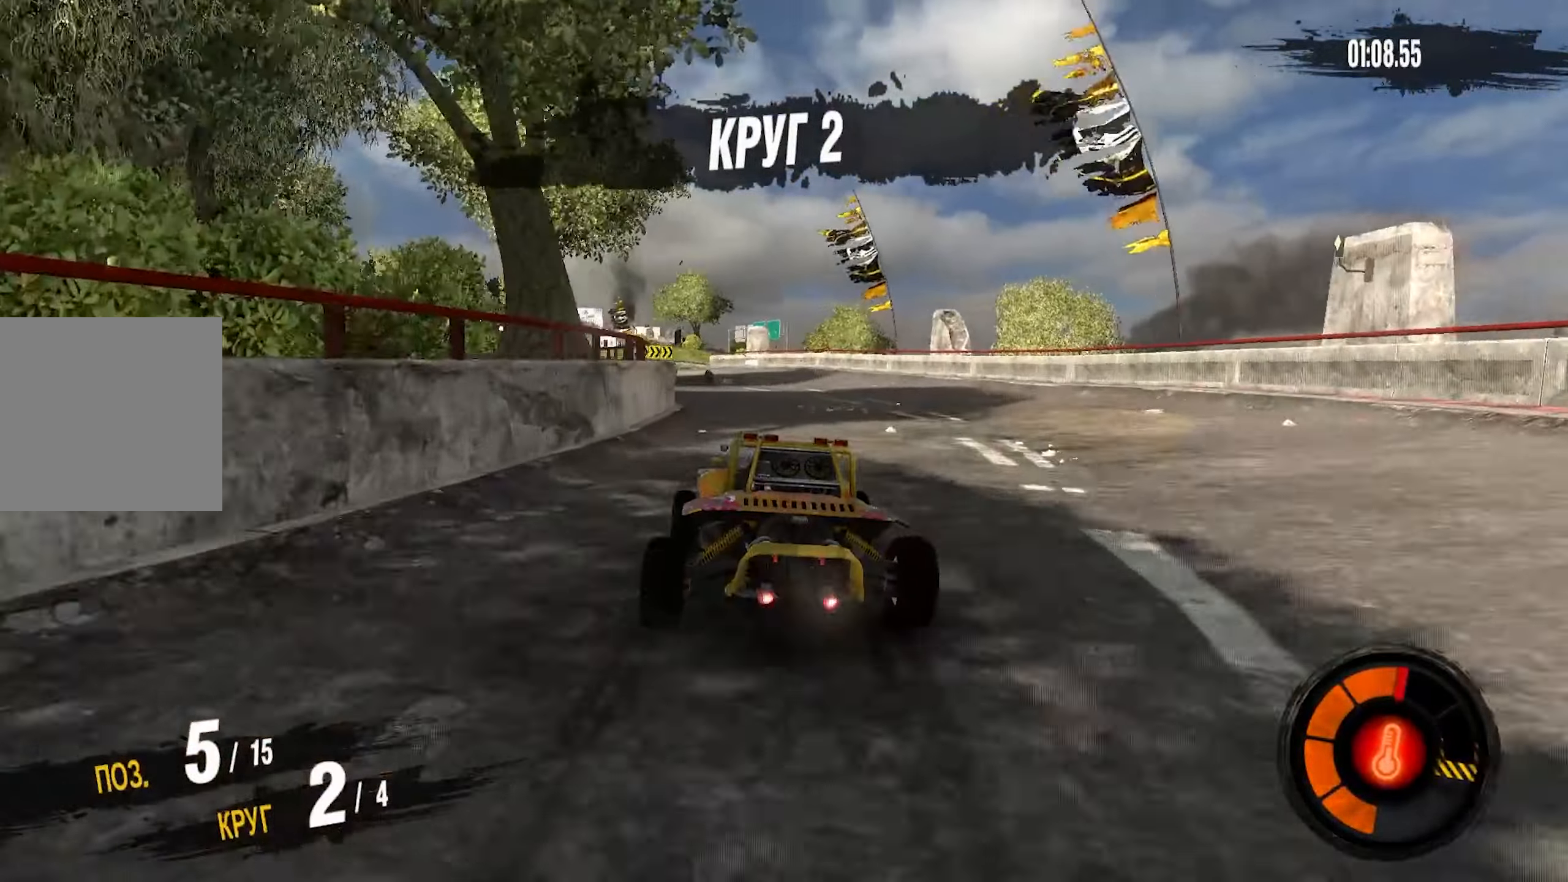
{"buttons": ["R2"], "left_stick": "left", "right_stick": "center"}
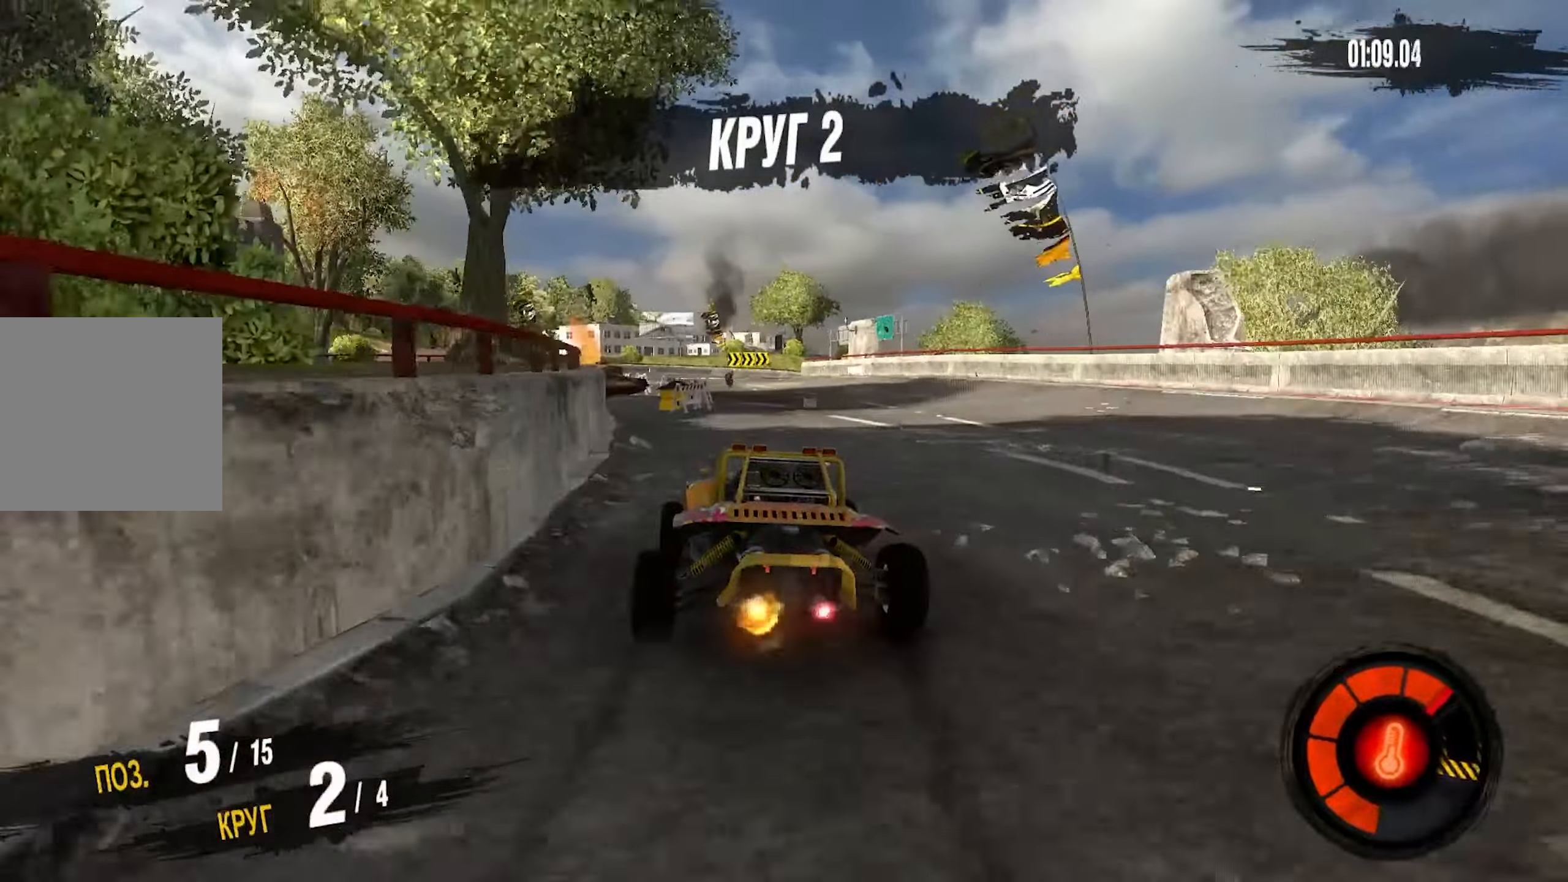
{"buttons": ["R2"], "left_stick": "center", "right_stick": "center", "events": [[483, "left_stick", "center"]]}
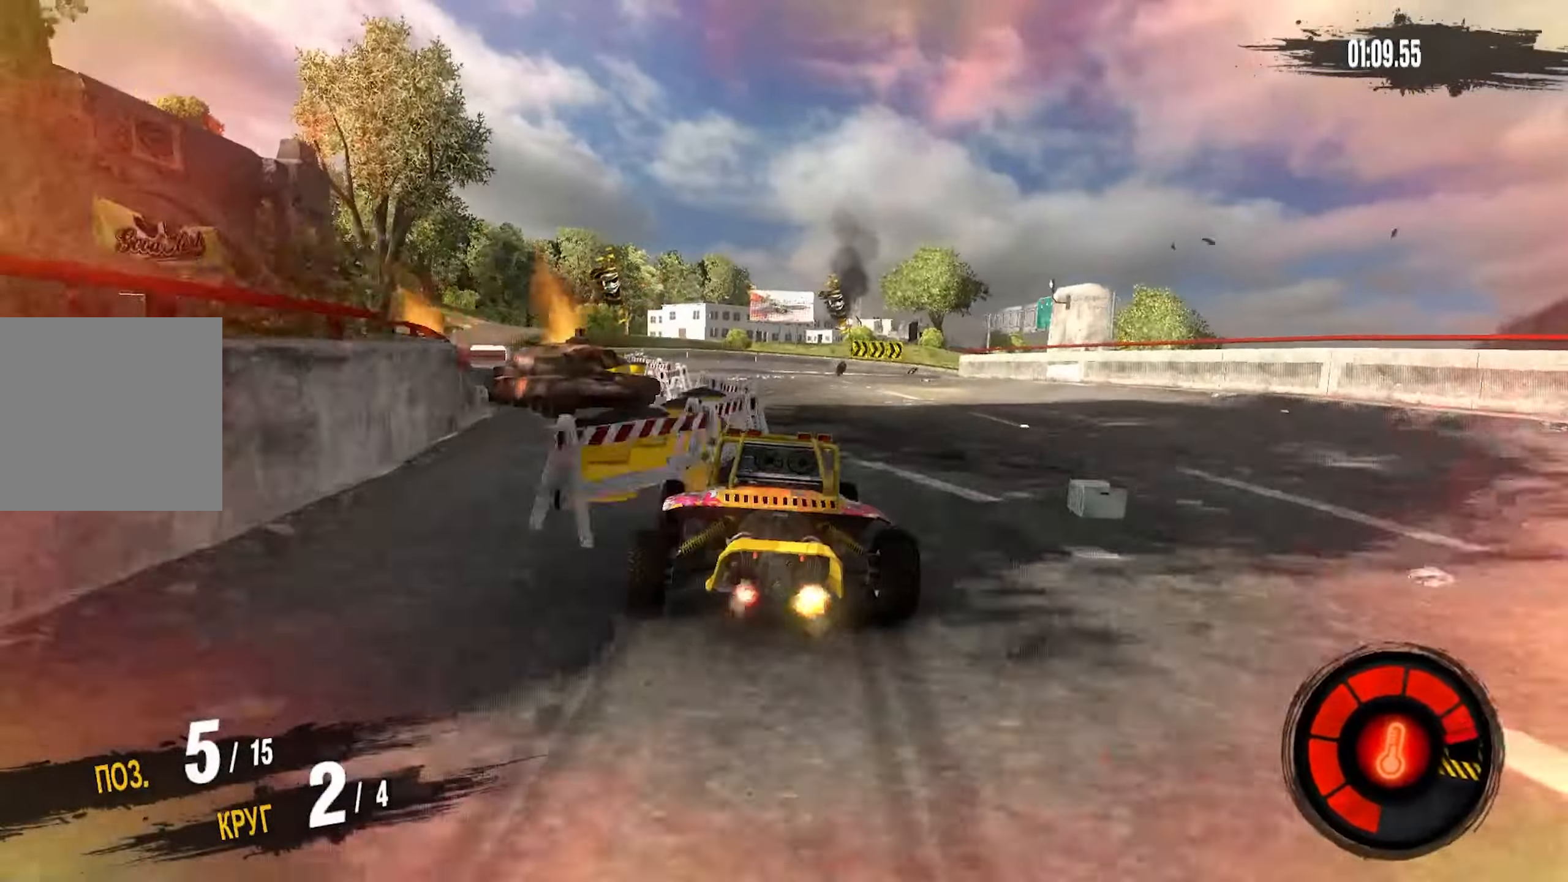
{"buttons": ["R2"], "left_stick": "right", "right_stick": "center", "events": [[67, "left_stick", "right"]]}
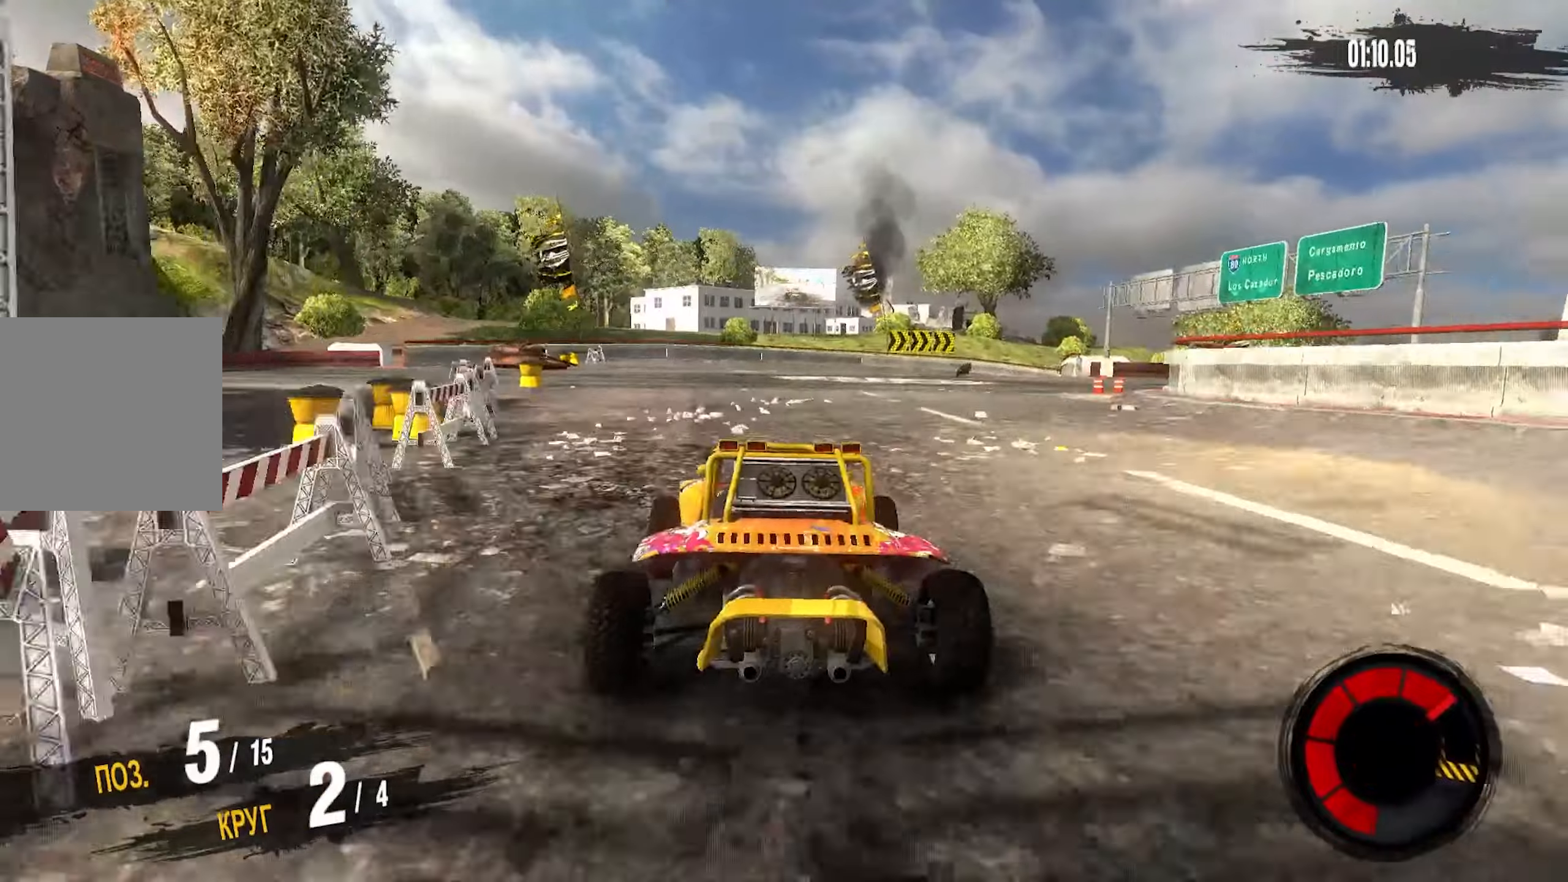
{"buttons": ["R2"], "left_stick": "right", "right_stick": "center", "events": []}